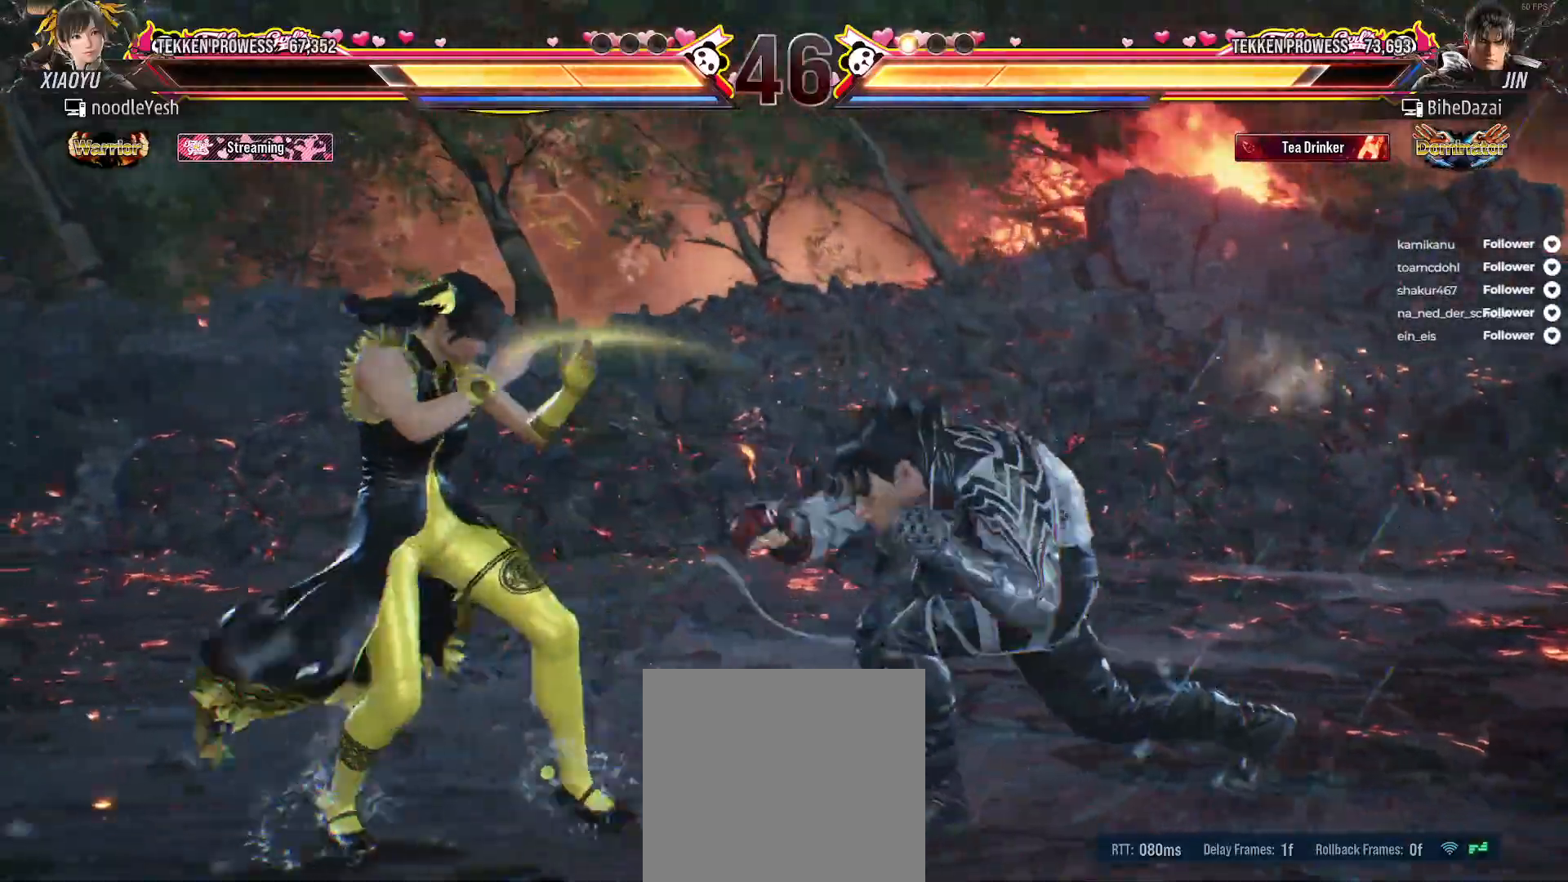
Gameplay with a controller (Xbox layout); each line is a JSON object with the inputs held at the frame after it. "events" lists button and stick changes between this image and that frame as [ms after this image, input, new state], when the widget could be followed in between. Not read: left_stick.
{"buttons": ["DPAD_LEFT"], "right_stick": "center", "events": [[233, "DPAD_LEFT", "up"], [317, "DPAD_LEFT", "down"], [400, "DPAD_LEFT", "up"], [483, "DPAD_LEFT", "down"]]}
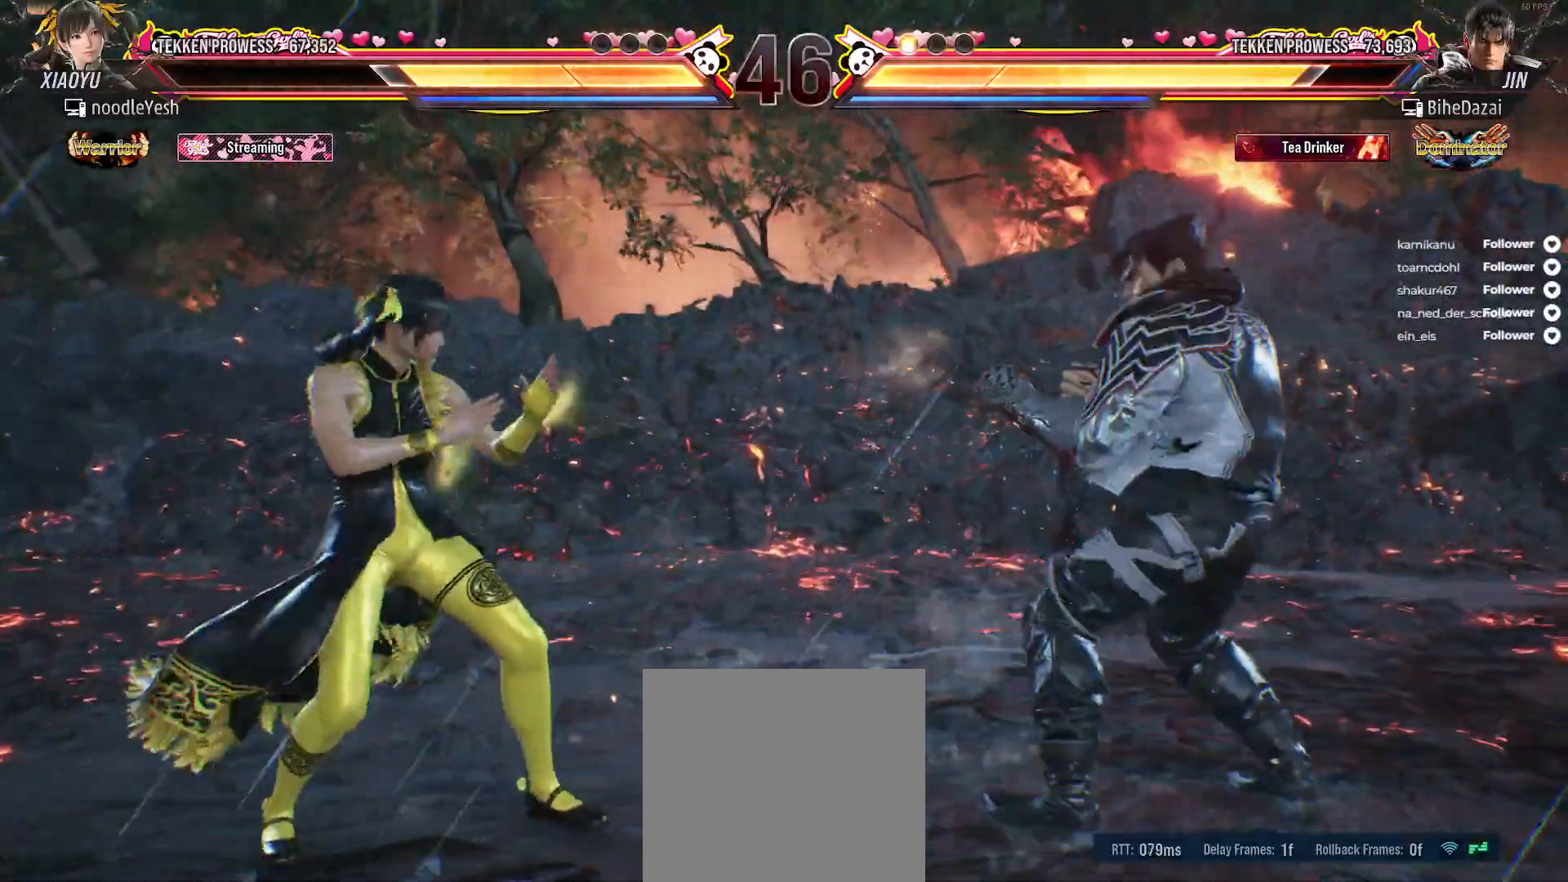
{"buttons": ["DPAD_RIGHT"], "right_stick": "center", "events": [[33, "DPAD_LEFT", "up"], [100, "DPAD_LEFT", "down"], [183, "DPAD_LEFT", "up"], [267, "DPAD_RIGHT", "down"], [333, "DPAD_RIGHT", "up"], [400, "DPAD_RIGHT", "down"]]}
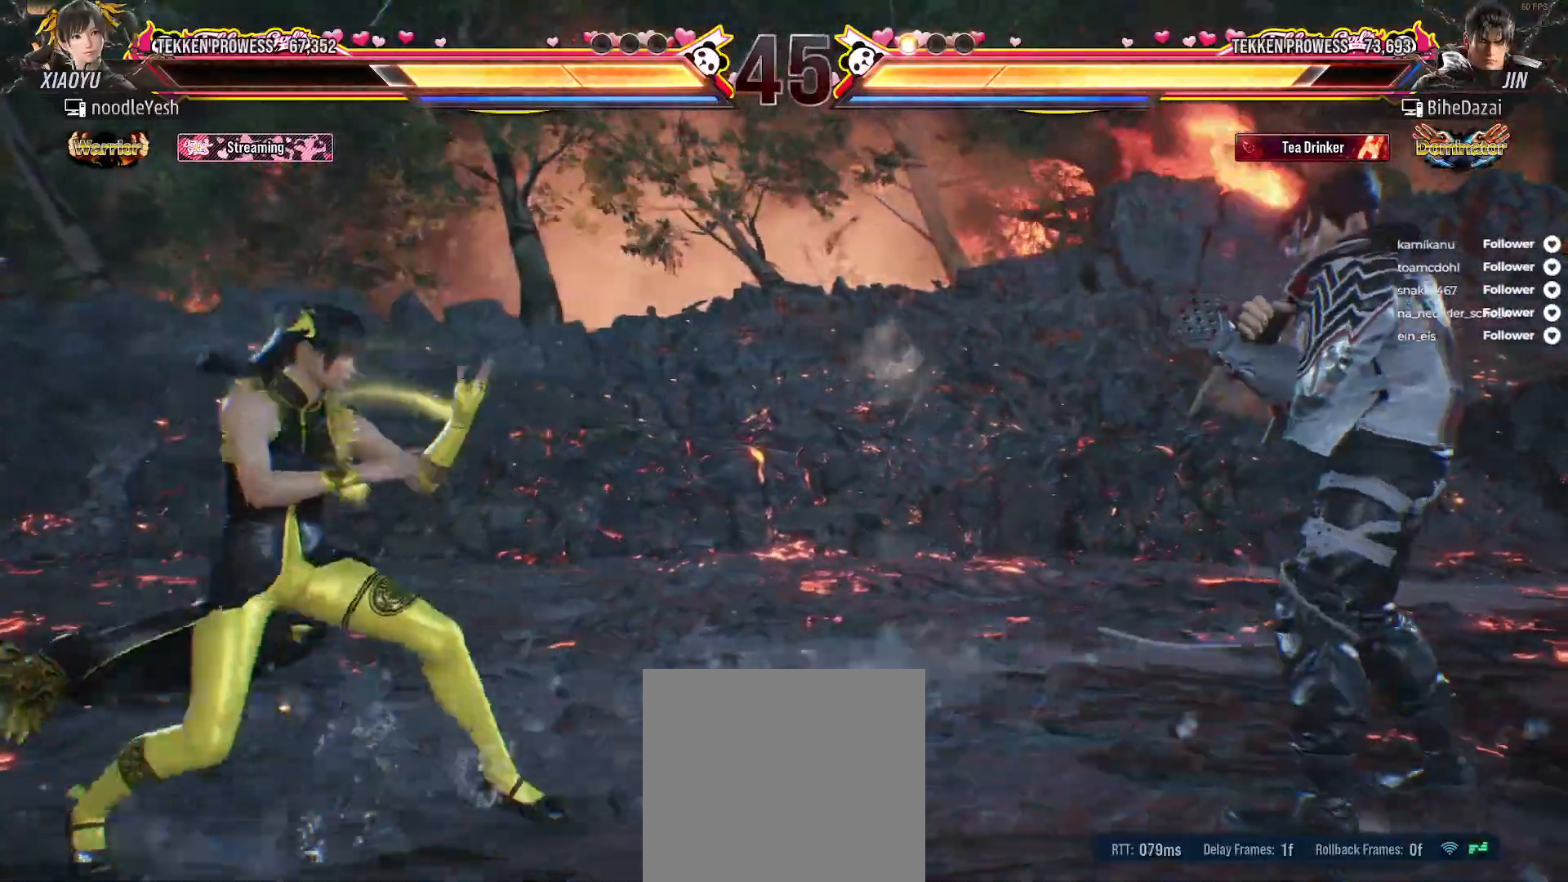
{"buttons": [], "right_stick": "center", "events": [[100, "A", "down"], [100, "DPAD_RIGHT", "up"], [233, "A", "up"]]}
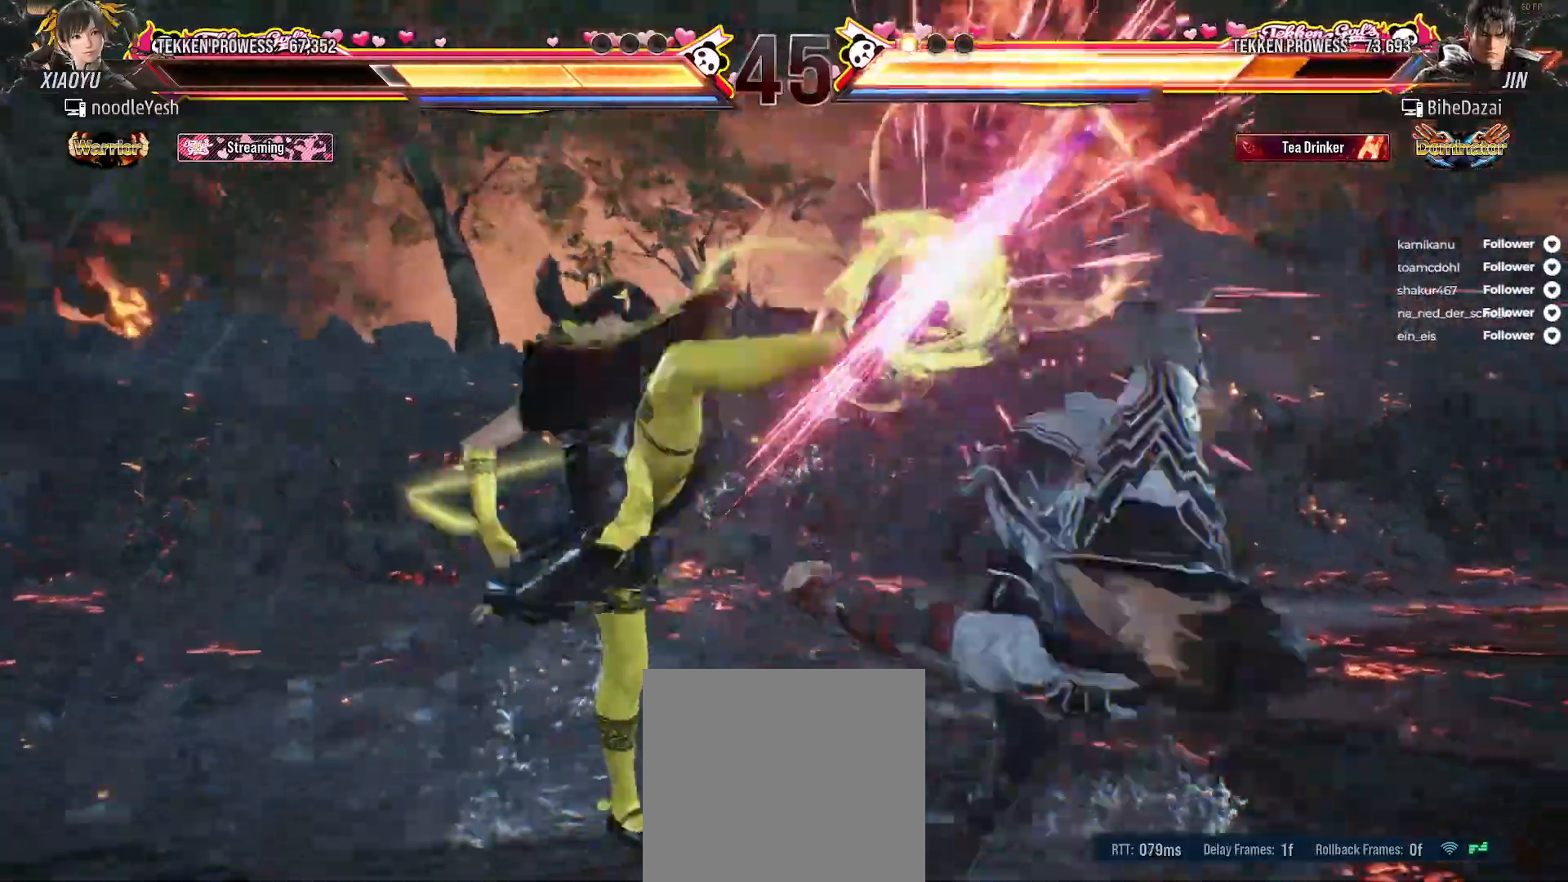
{"buttons": ["DPAD_RIGHT"], "right_stick": "center", "events": [[183, "DPAD_RIGHT", "down"], [250, "DPAD_RIGHT", "up"], [350, "DPAD_RIGHT", "down"], [417, "DPAD_RIGHT", "up"], [500, "DPAD_RIGHT", "down"]]}
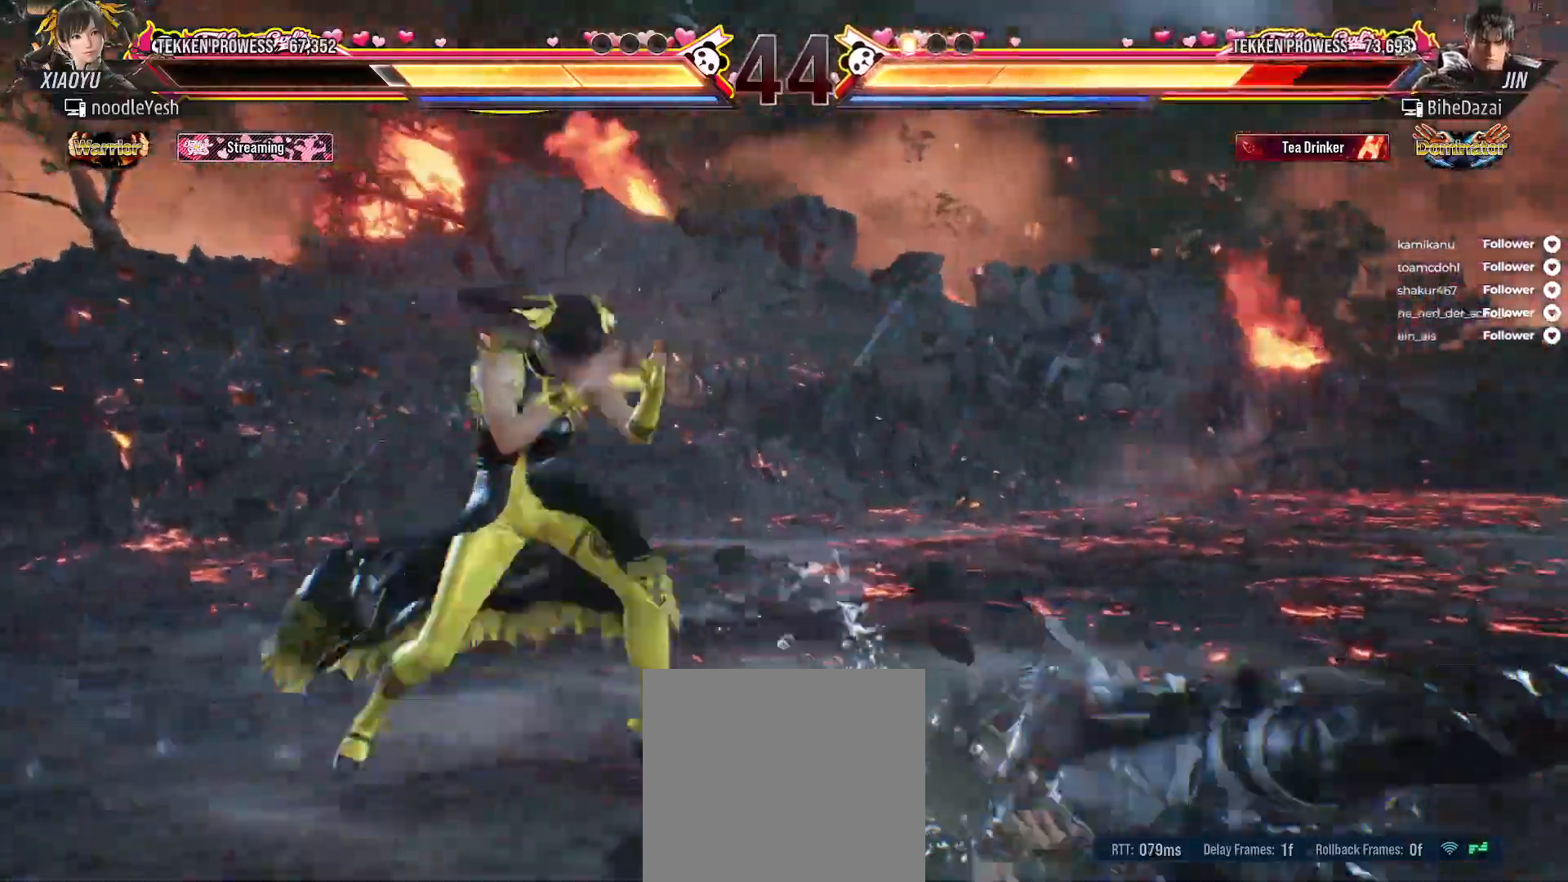
{"buttons": [], "right_stick": "center", "events": [[100, "DPAD_RIGHT", "up"], [117, "DPAD_DOWN", "down"], [133, "A", "down"], [133, "DPAD_RIGHT", "down"], [250, "A", "up"], [300, "DPAD_DOWN", "up"], [300, "DPAD_RIGHT", "up"]]}
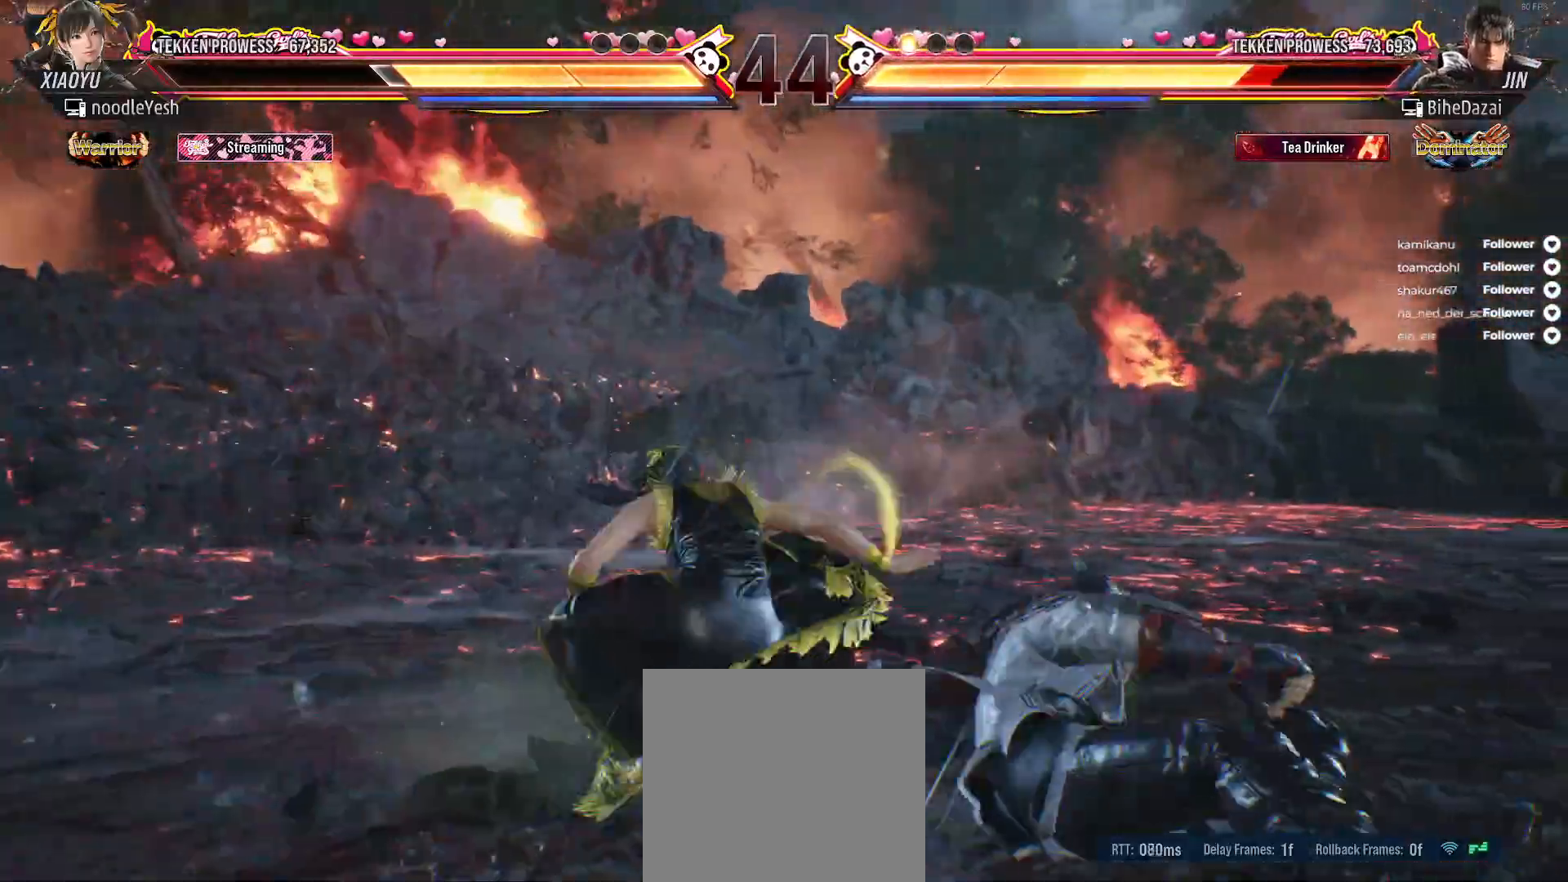
{"buttons": [], "right_stick": "center", "events": [[33, "DPAD_RIGHT", "down"], [117, "DPAD_RIGHT", "up"], [200, "DPAD_RIGHT", "down"], [300, "DPAD_RIGHT", "up"], [383, "DPAD_RIGHT", "down"], [467, "DPAD_RIGHT", "up"]]}
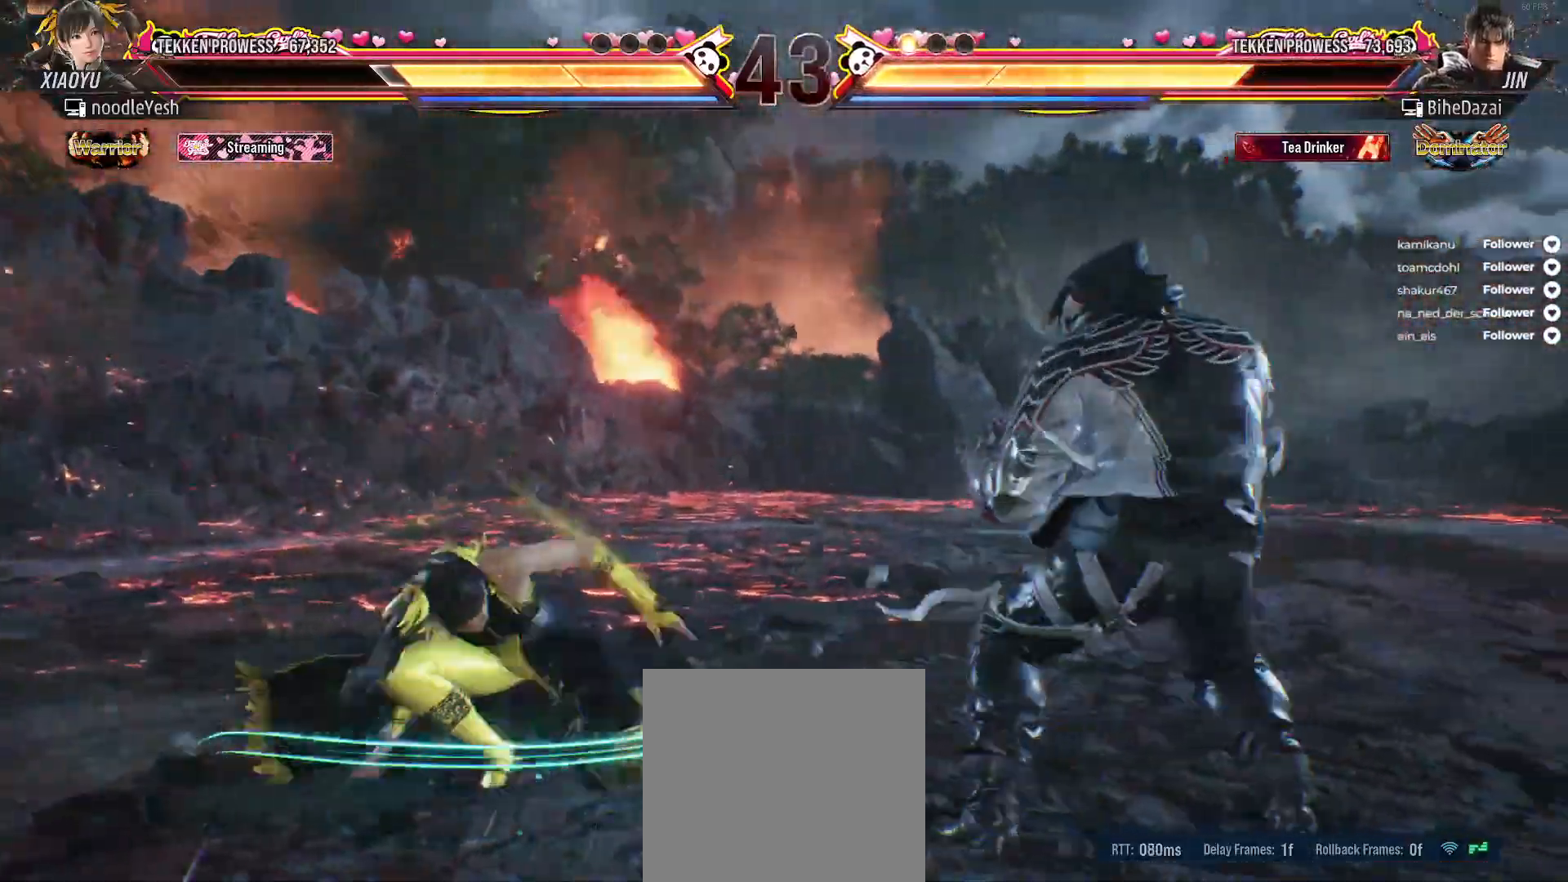
{"buttons": ["DPAD_LEFT"], "right_stick": "center", "events": [[117, "DPAD_LEFT", "down"], [217, "DPAD_LEFT", "up"], [283, "DPAD_LEFT", "down"], [383, "DPAD_LEFT", "up"], [417, "DPAD_LEFT", "down"]]}
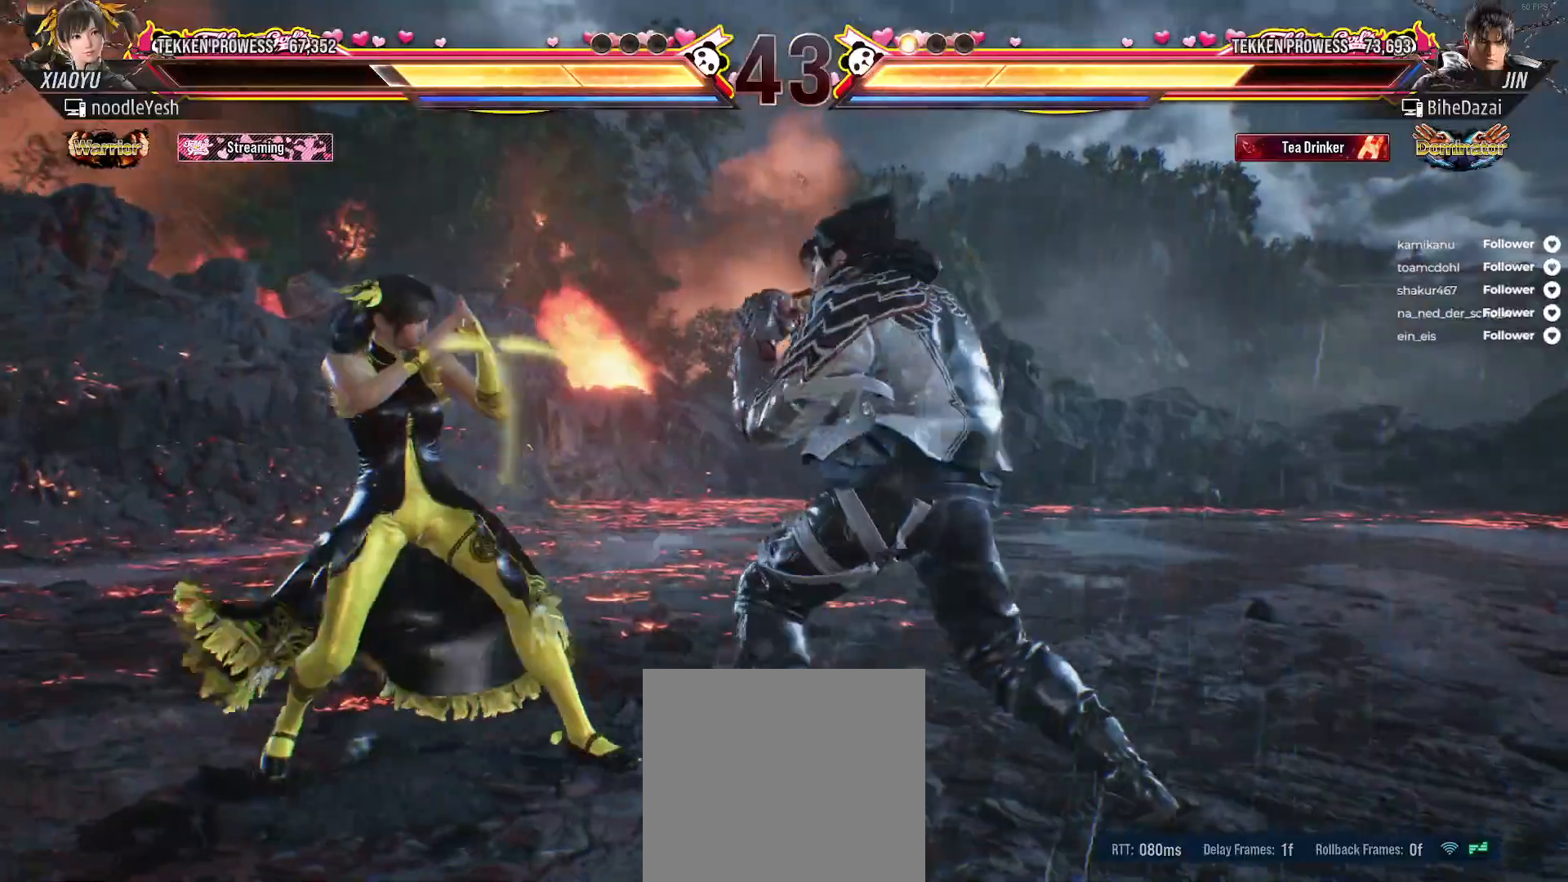
{"buttons": ["DPAD_DOWN", "DPAD_LEFT"], "right_stick": "center", "events": [[167, "DPAD_DOWN", "down"]]}
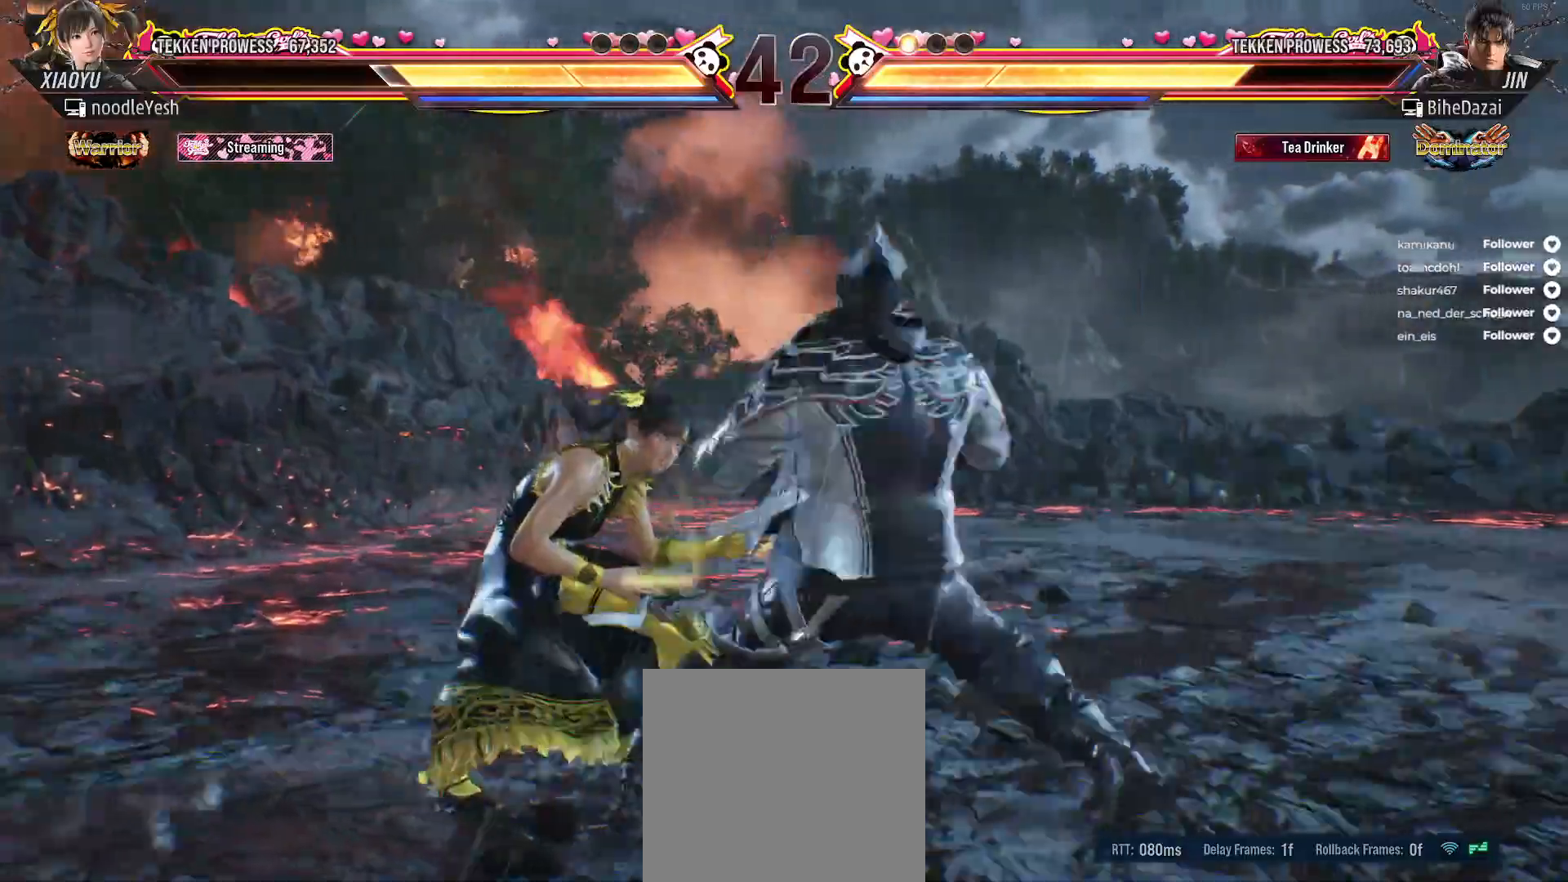
{"buttons": ["DPAD_RIGHT"], "right_stick": "center", "events": [[83, "A", "down"], [150, "A", "up"], [167, "DPAD_LEFT", "up"], [250, "A", "down"], [267, "DPAD_LEFT", "down"], [317, "A", "up"], [350, "DPAD_LEFT", "up"], [367, "DPAD_DOWN", "up"], [383, "A", "down"], [467, "A", "up"], [467, "DPAD_RIGHT", "down"]]}
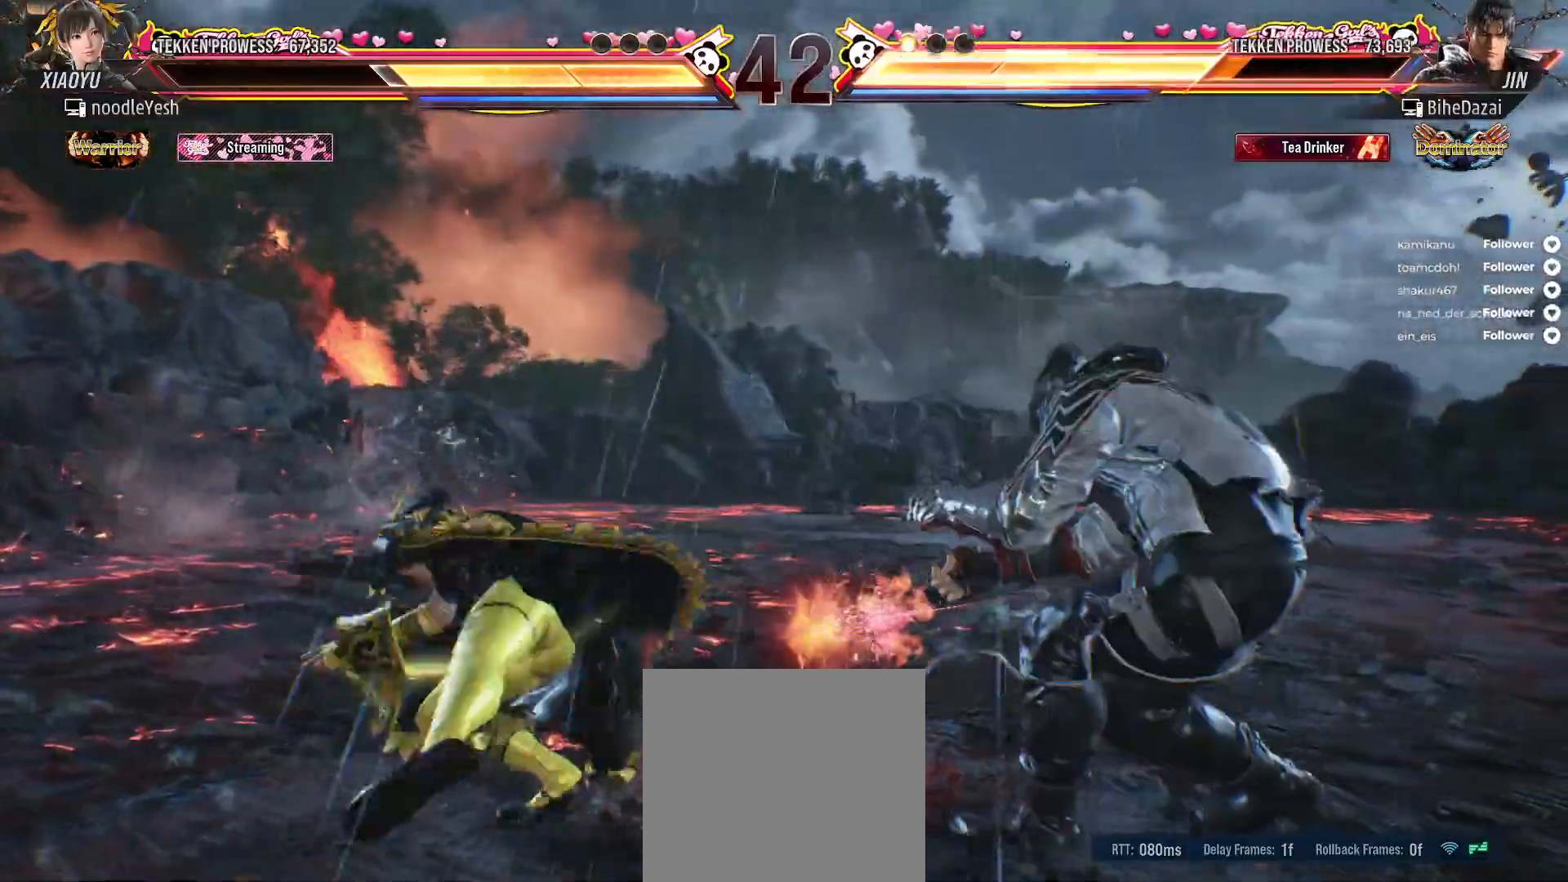
{"buttons": ["A", "DPAD_RIGHT"], "right_stick": "center", "events": [[33, "A", "down"], [117, "A", "up"], [133, "DPAD_RIGHT", "up"], [233, "DPAD_RIGHT", "down"], [317, "DPAD_RIGHT", "up"], [383, "DPAD_RIGHT", "down"], [433, "A", "down"]]}
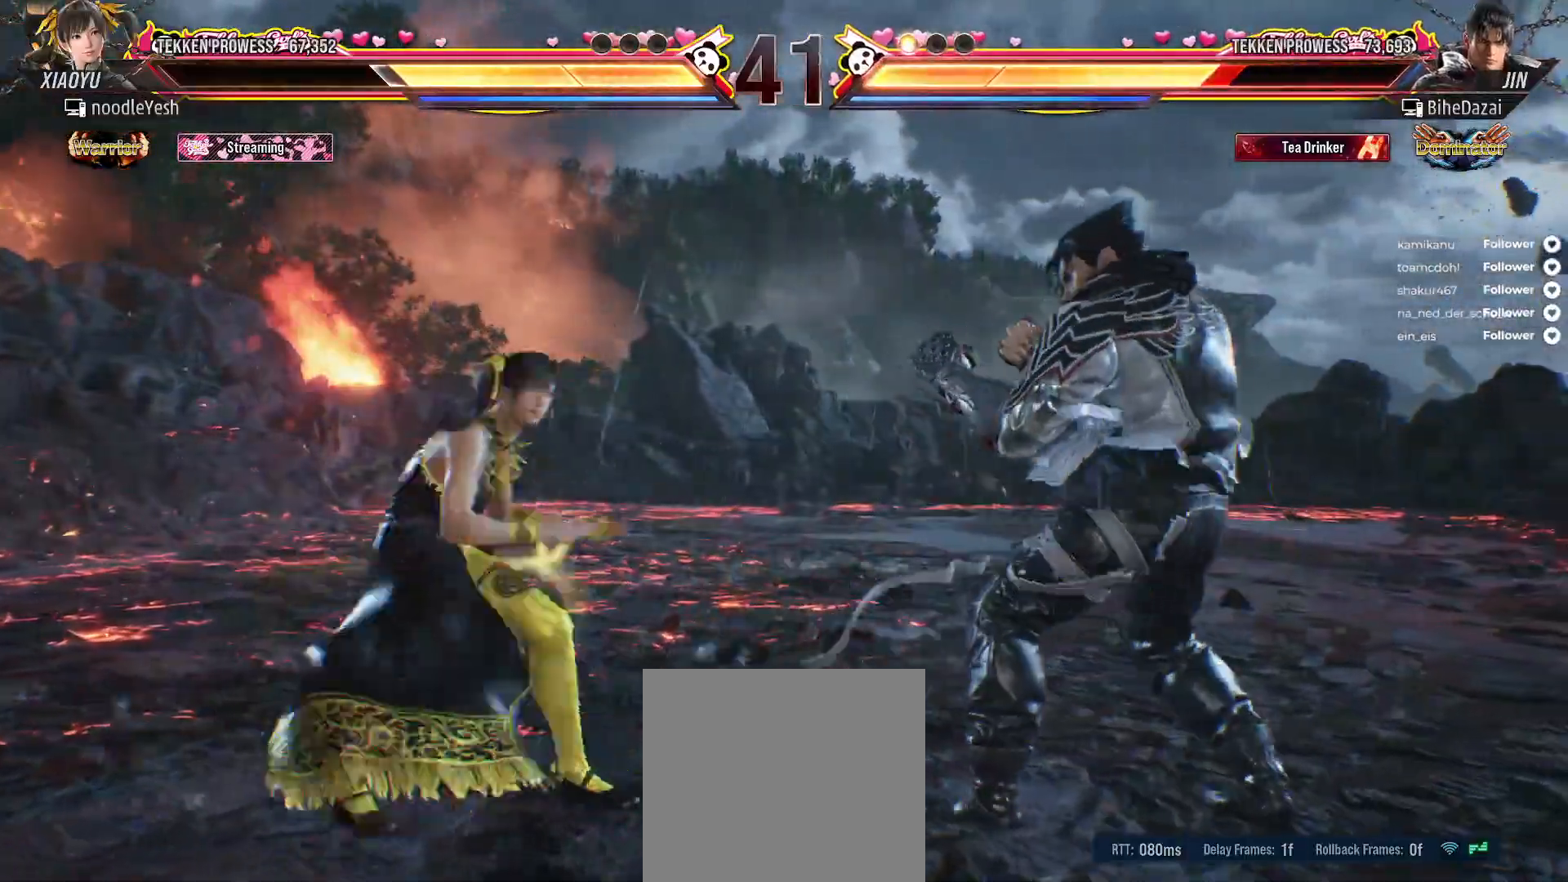
{"buttons": [], "right_stick": "center", "events": [[33, "A", "up"], [83, "A", "down"], [133, "DPAD_RIGHT", "up"], [183, "A", "up"], [250, "A", "down"], [333, "A", "up"], [417, "DPAD_RIGHT", "down"], [483, "DPAD_RIGHT", "up"]]}
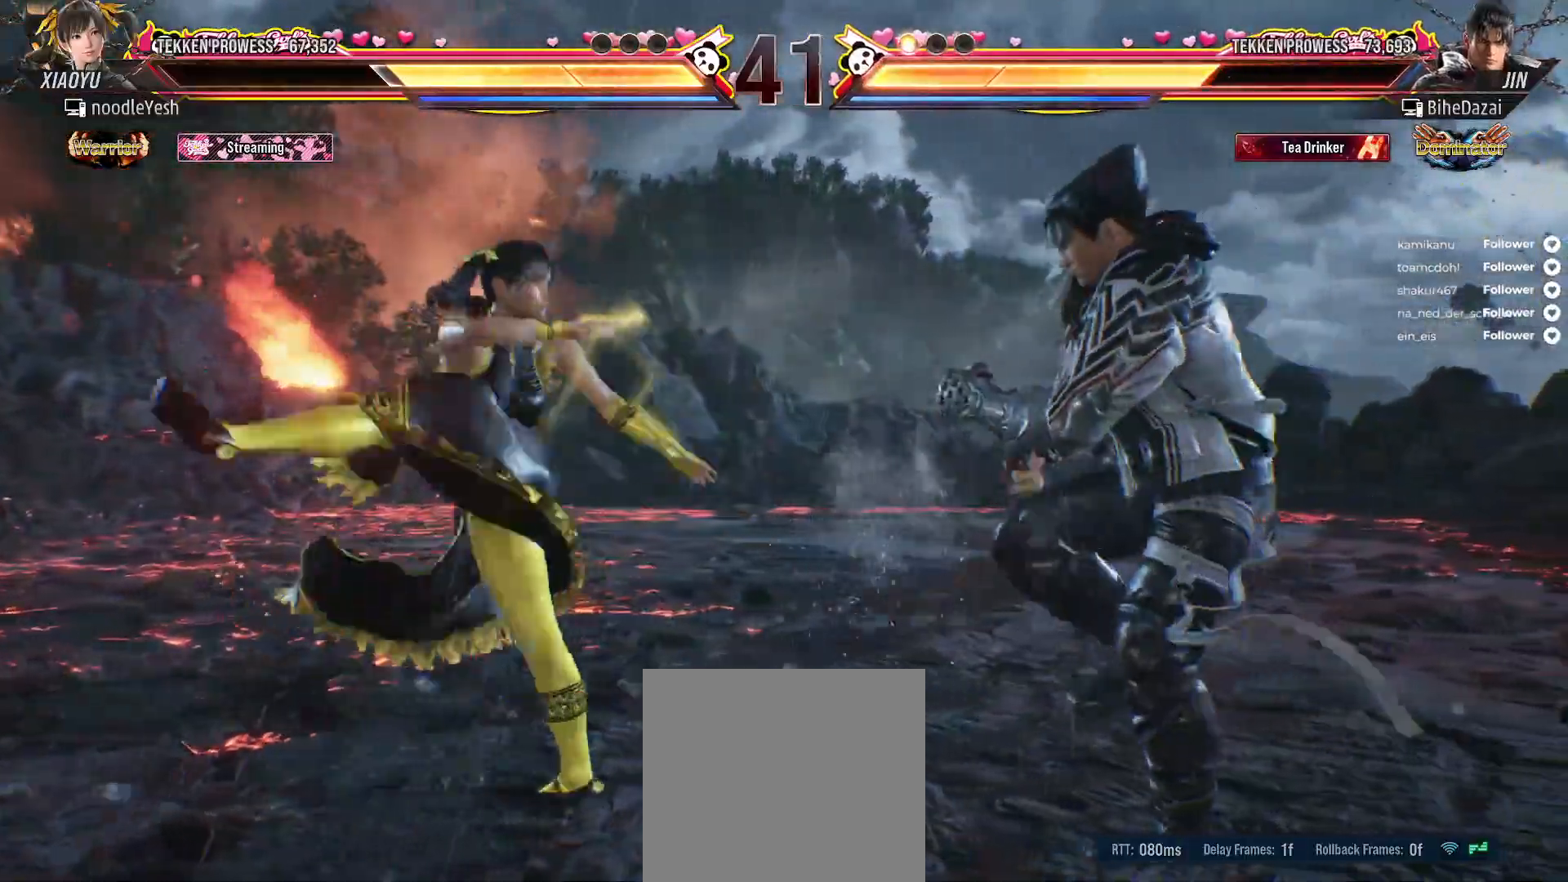
{"buttons": ["DPAD_DOWN", "DPAD_LEFT"], "right_stick": "center", "events": [[83, "DPAD_LEFT", "down"], [183, "DPAD_LEFT", "up"], [250, "DPAD_LEFT", "down"], [483, "DPAD_DOWN", "down"]]}
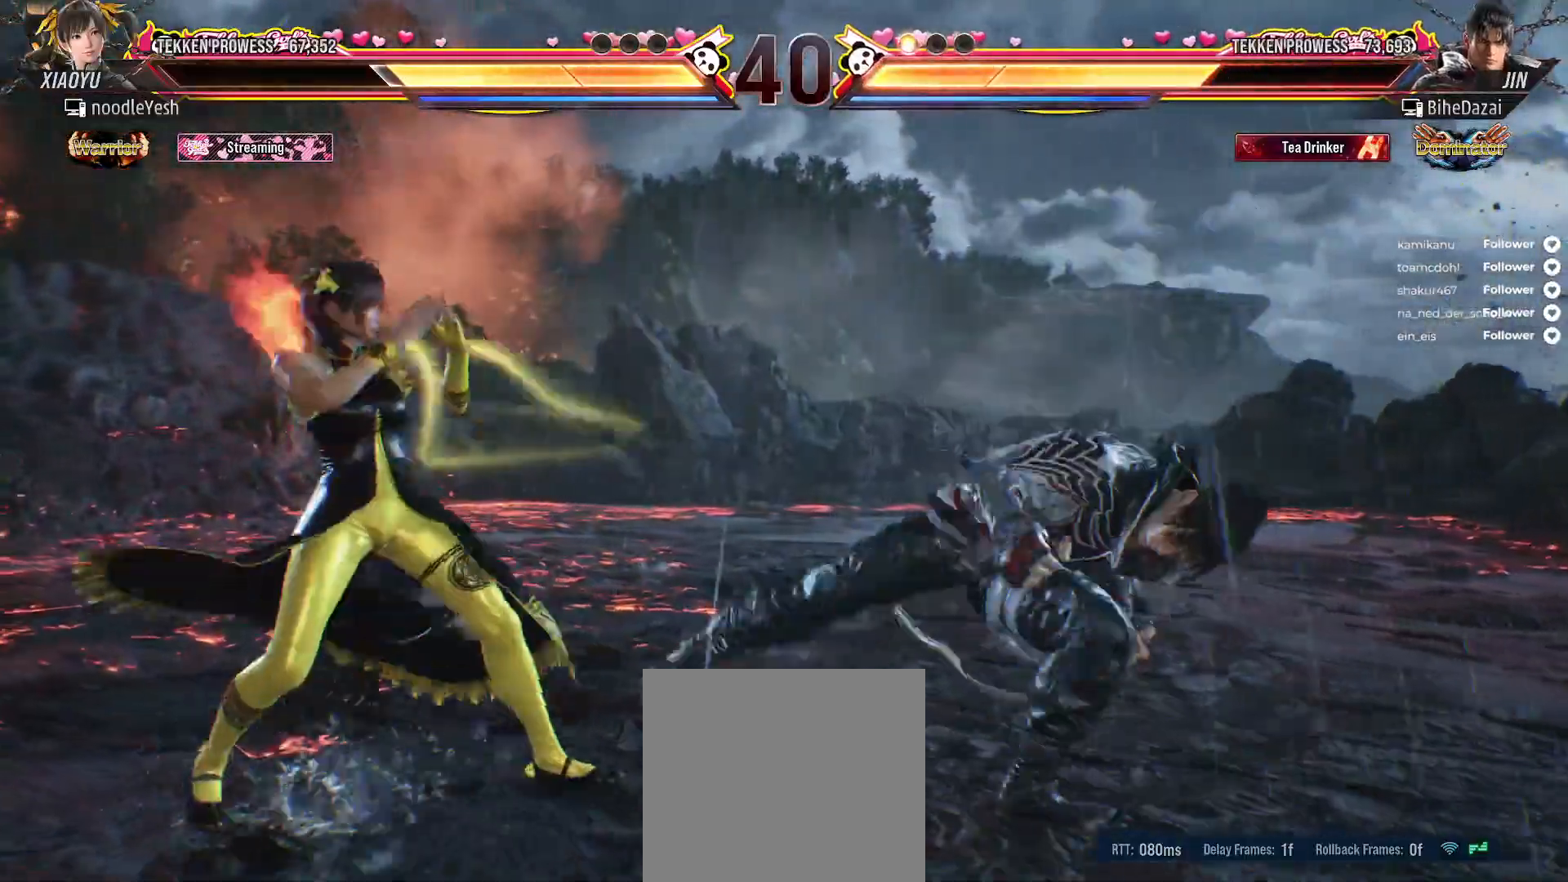
{"buttons": ["DPAD_RIGHT"], "right_stick": "center", "events": [[233, "DPAD_DOWN", "up"], [233, "DPAD_LEFT", "up"], [317, "DPAD_RIGHT", "down"], [400, "DPAD_RIGHT", "up"], [467, "DPAD_RIGHT", "down"]]}
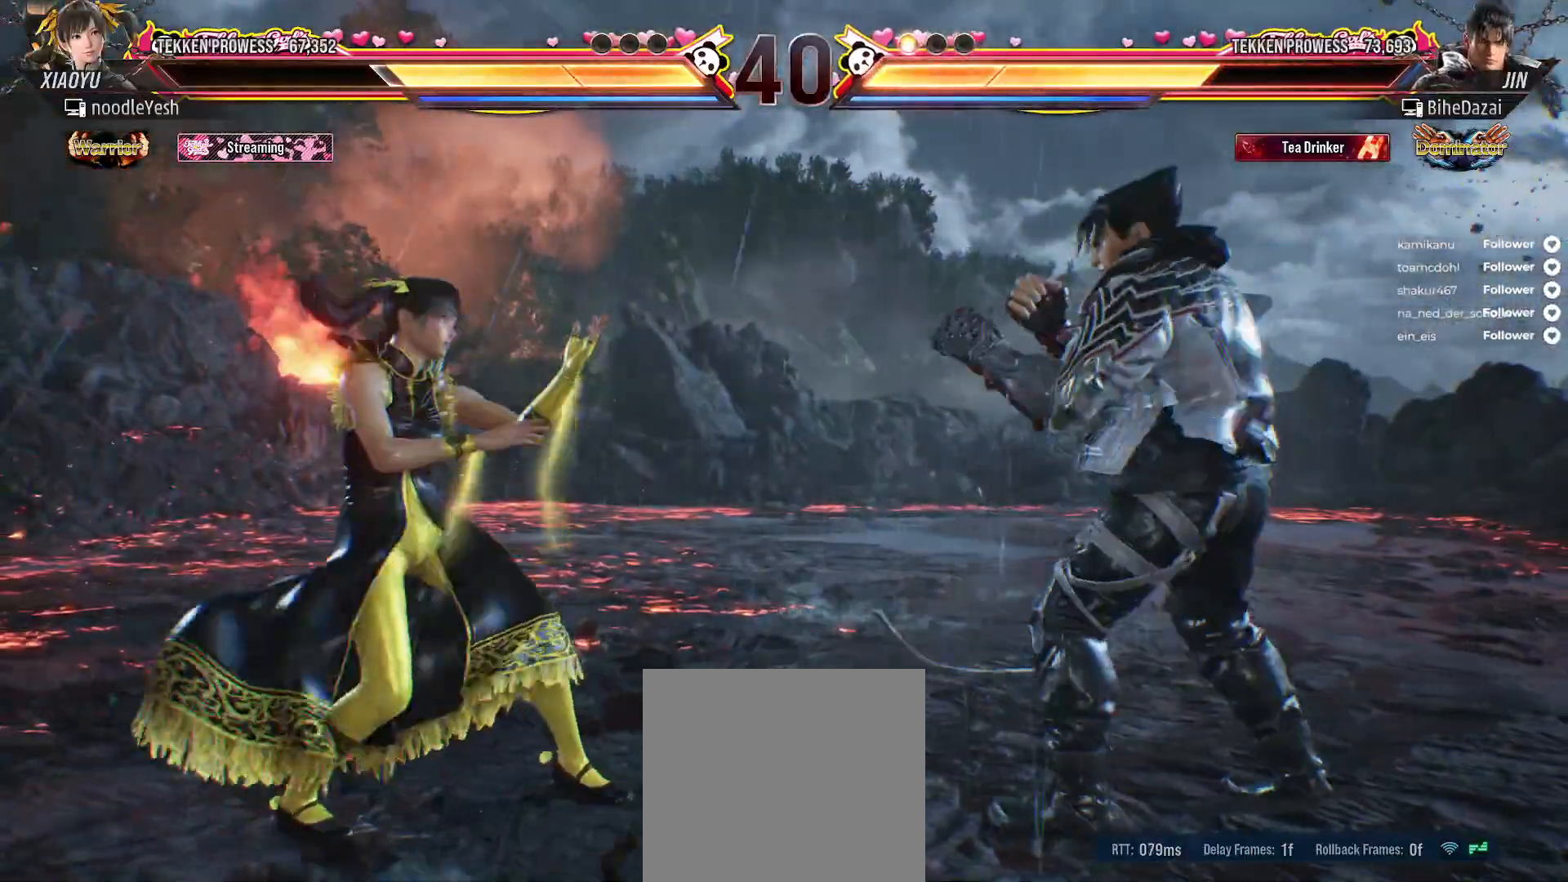
{"buttons": [], "right_stick": "center", "events": [[50, "A", "down"], [100, "DPAD_RIGHT", "up"], [150, "A", "up"], [217, "A", "down"], [283, "A", "up"]]}
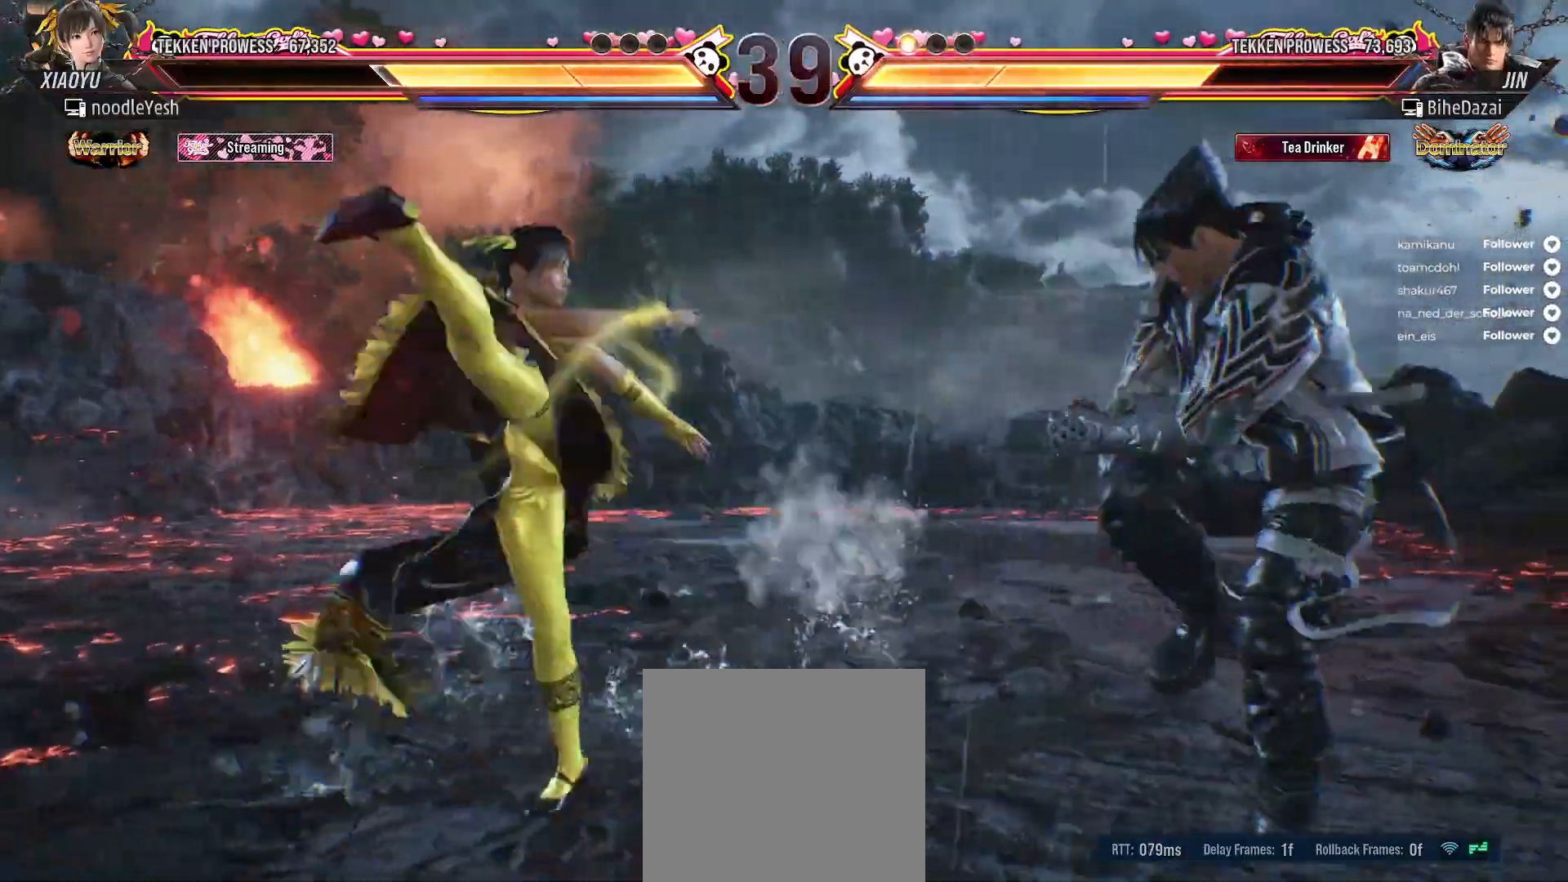
{"buttons": ["DPAD_LEFT"], "right_stick": "center", "events": [[233, "DPAD_LEFT", "down"], [317, "DPAD_LEFT", "up"], [383, "DPAD_LEFT", "down"]]}
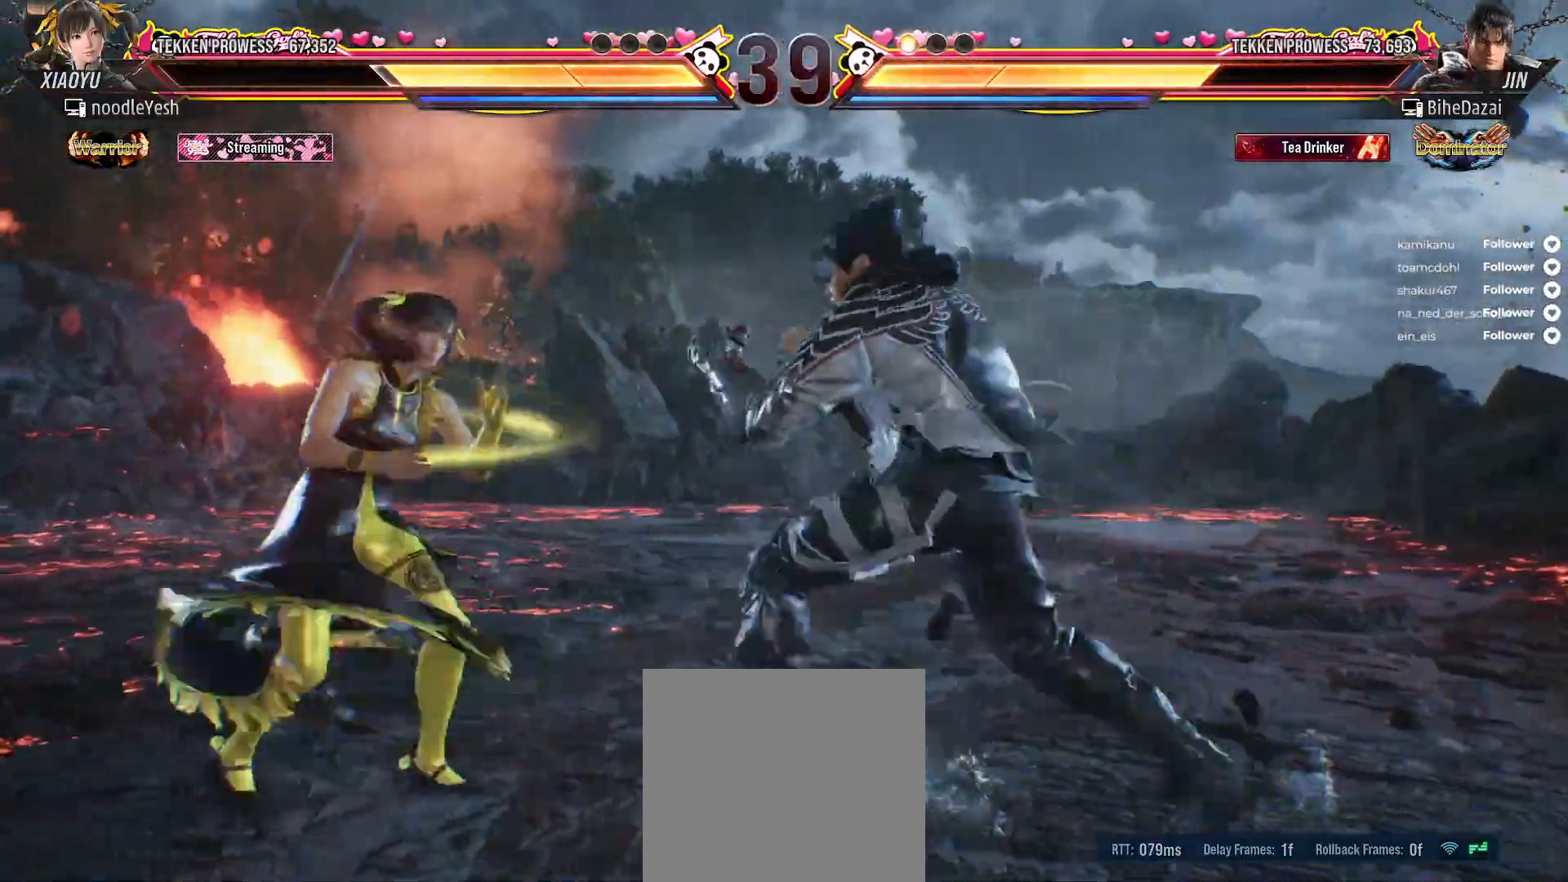
{"buttons": ["DPAD_LEFT"], "right_stick": "center", "events": [[67, "DPAD_DOWN", "down"], [233, "DPAD_DOWN", "up"]]}
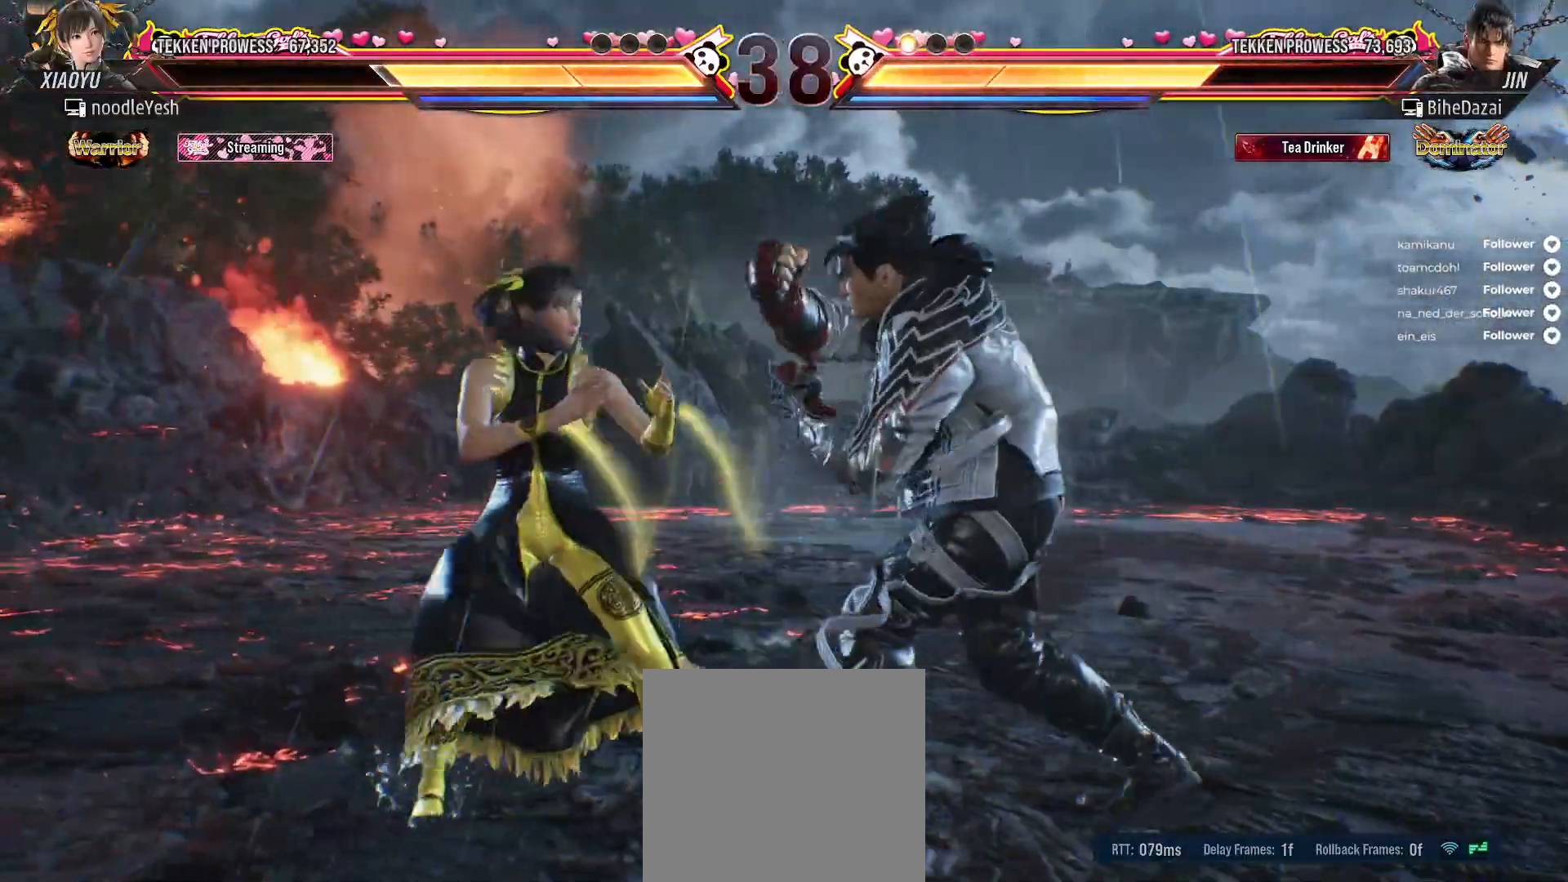
{"buttons": [], "right_stick": "center", "events": [[33, "A", "down"], [133, "A", "up"], [150, "DPAD_LEFT", "up"], [200, "A", "down"], [233, "DPAD_RIGHT", "down"], [300, "A", "up"], [350, "A", "down"], [433, "A", "up"], [433, "DPAD_RIGHT", "up"]]}
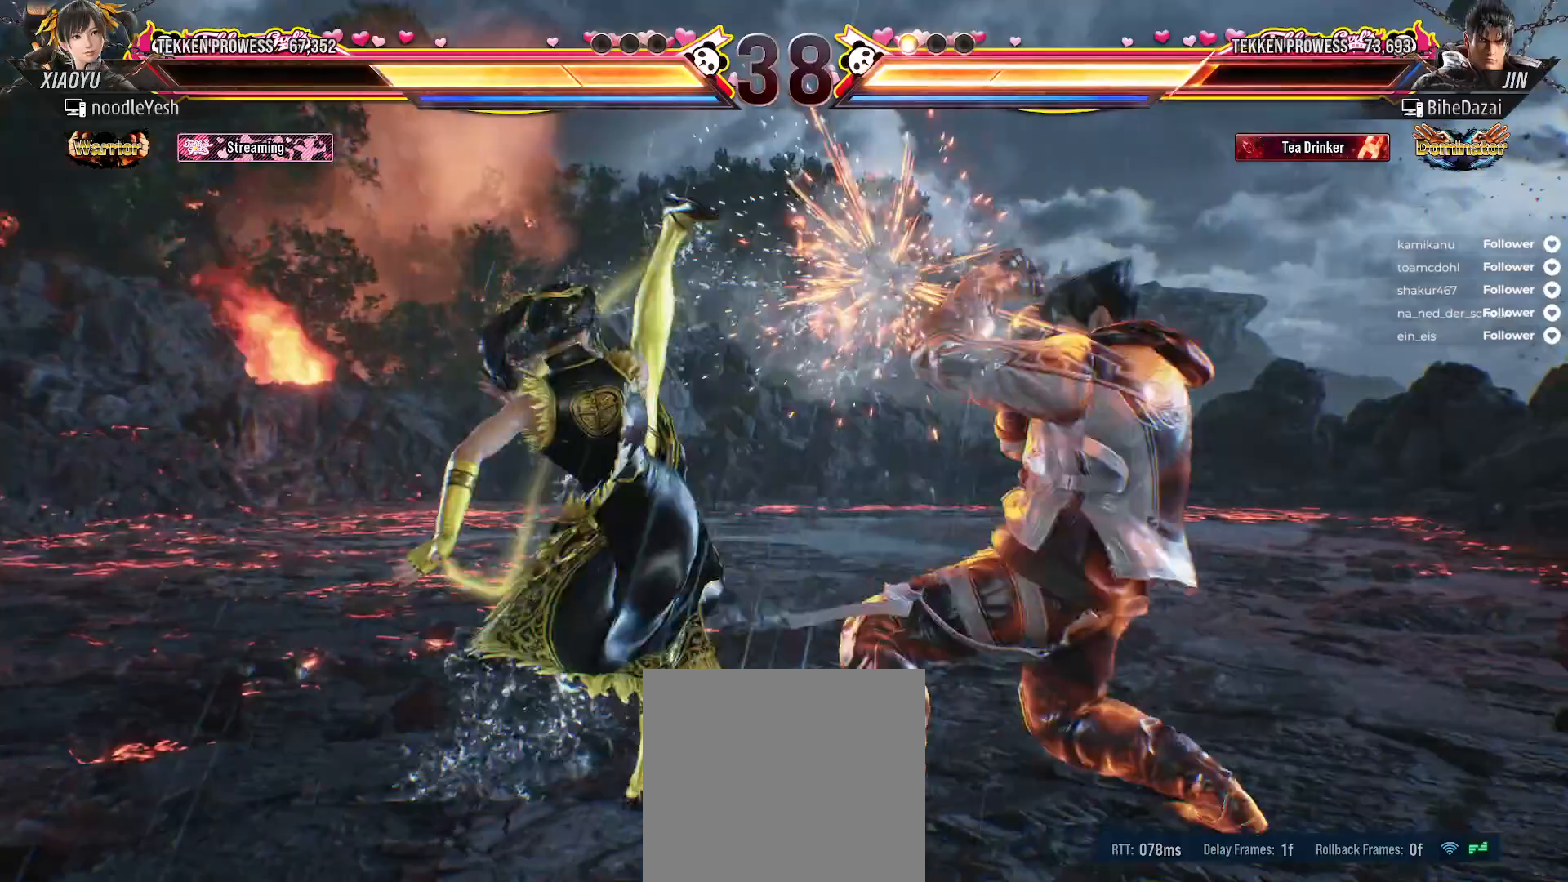
{"buttons": ["X"], "right_stick": "center", "events": [[133, "DPAD_LEFT", "down"], [200, "DPAD_LEFT", "up"], [283, "X", "down"], [317, "DPAD_LEFT", "down"], [367, "DPAD_LEFT", "up"], [367, "X", "up"], [433, "X", "down"]]}
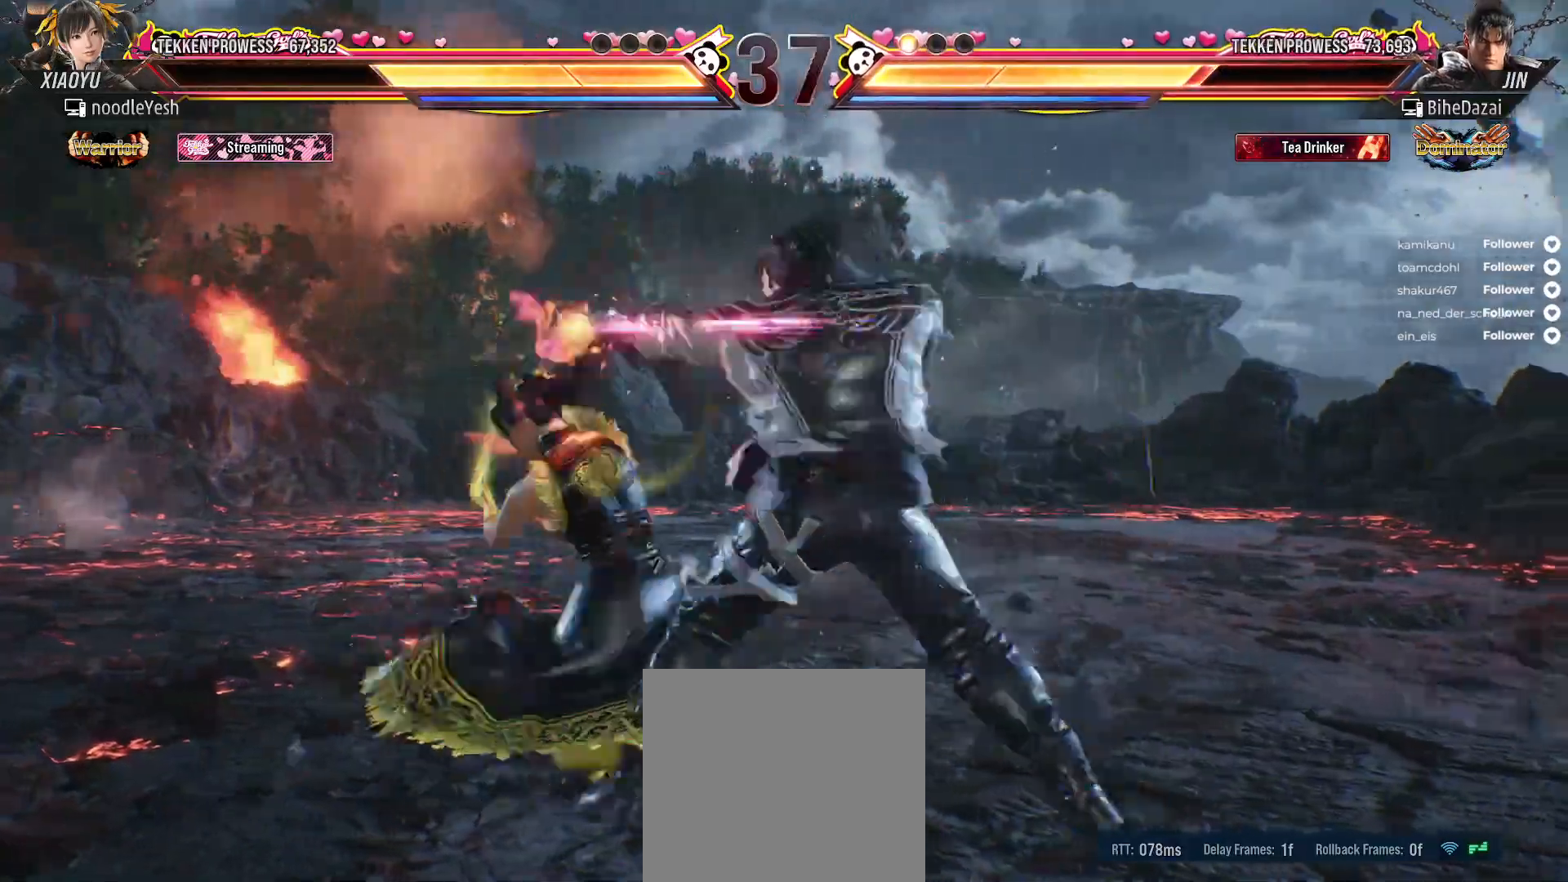
{"buttons": ["DPAD_LEFT"], "right_stick": "center", "events": [[17, "X", "up"], [67, "X", "down"], [167, "DPAD_LEFT", "down"], [167, "X", "up"], [200, "DPAD_LEFT", "up"], [233, "X", "down"], [283, "DPAD_LEFT", "down"], [317, "X", "up"]]}
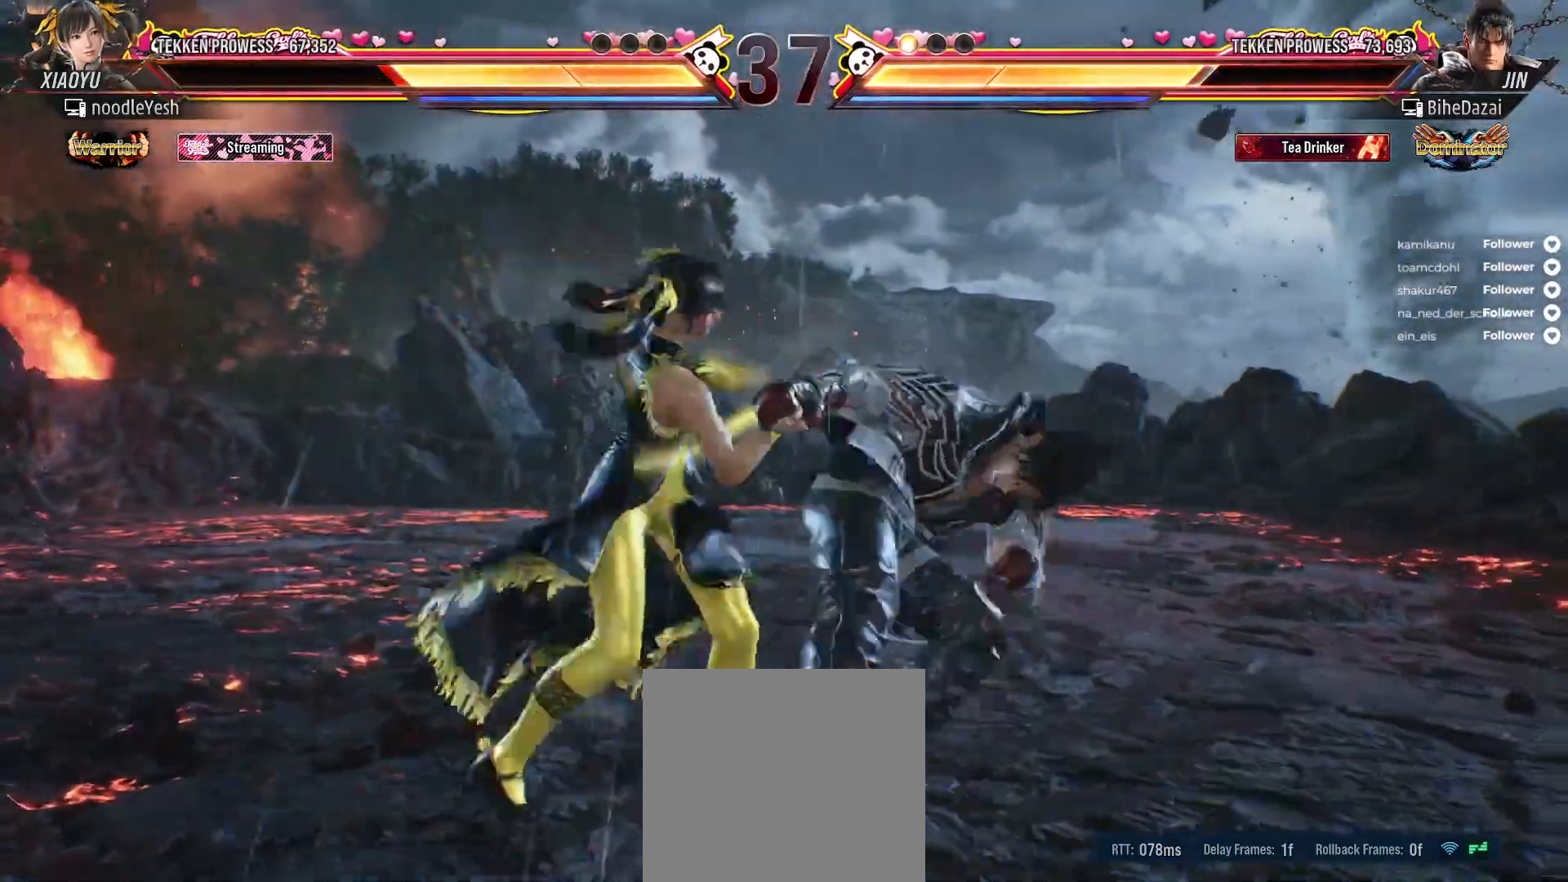
{"buttons": ["DPAD_LEFT"], "right_stick": "center", "events": [[383, "DPAD_LEFT", "up"], [433, "DPAD_LEFT", "down"]]}
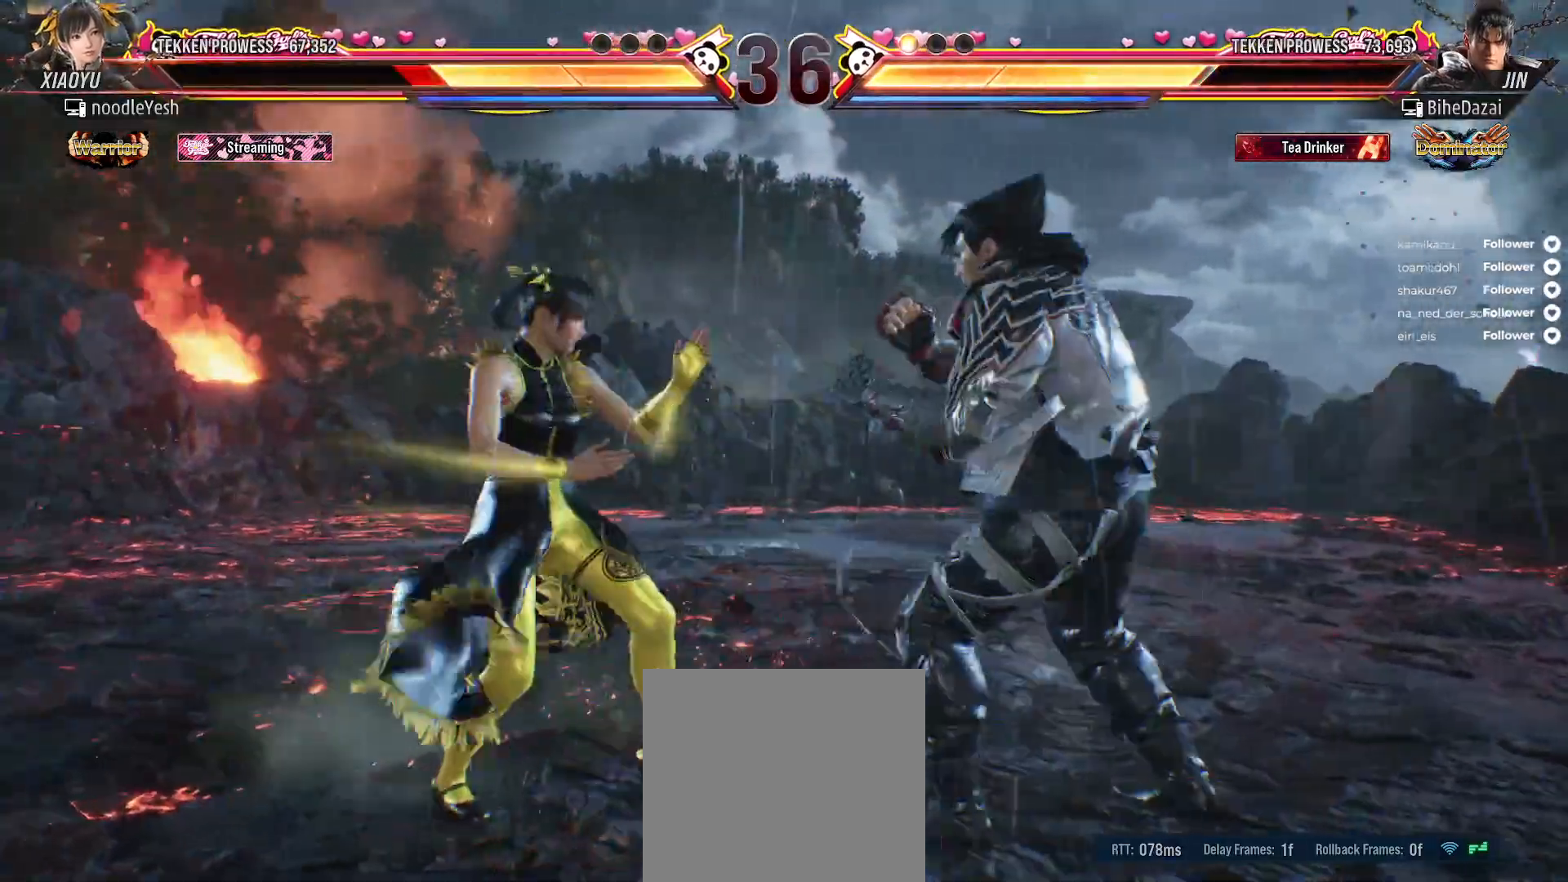
{"buttons": ["DPAD_LEFT"], "right_stick": "center", "events": [[17, "DPAD_LEFT", "up"], [100, "DPAD_LEFT", "down"], [150, "DPAD_LEFT", "up"], [217, "DPAD_LEFT", "down"], [333, "DPAD_DOWN", "down"], [483, "DPAD_DOWN", "up"]]}
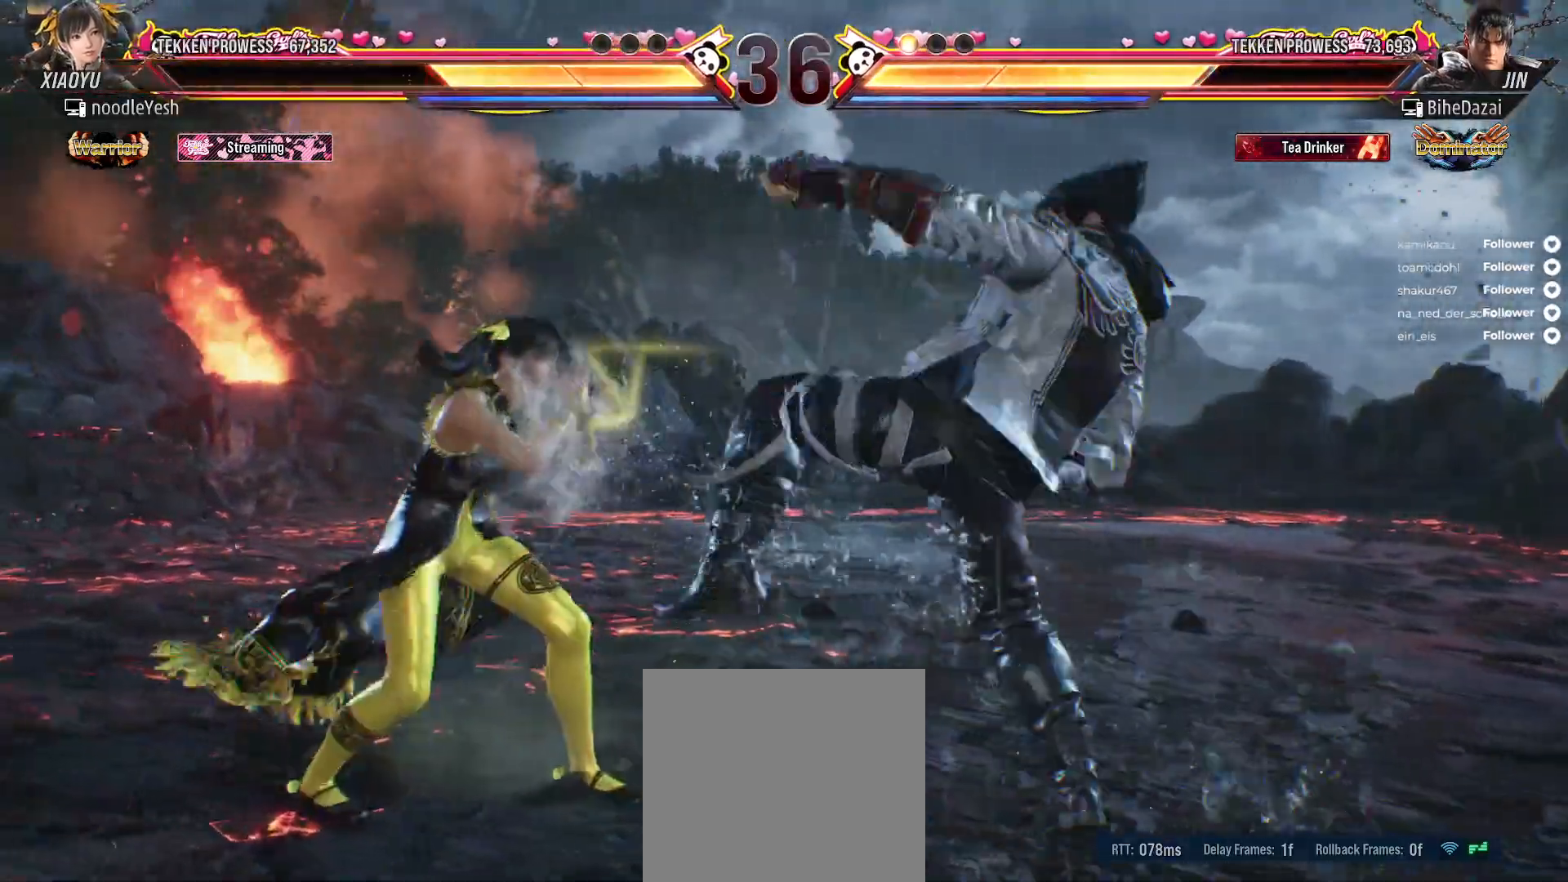
{"buttons": ["DPAD_LEFT"], "right_stick": "center", "events": [[117, "DPAD_DOWN", "down"], [333, "DPAD_DOWN", "up"]]}
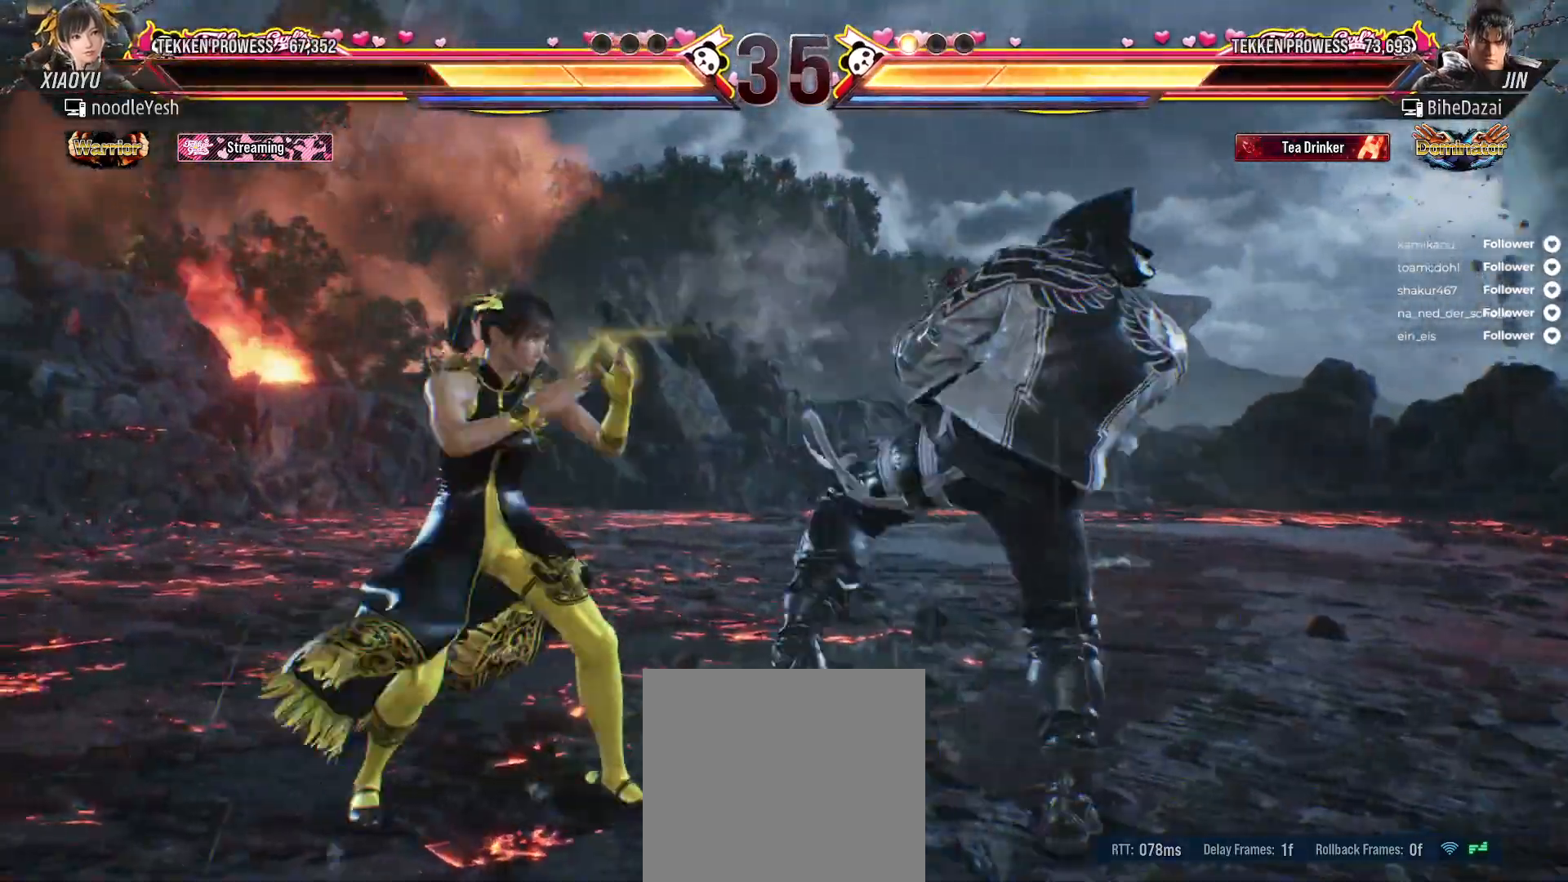
{"buttons": ["DPAD_LEFT"], "right_stick": "center", "events": [[100, "DPAD_LEFT", "up"], [150, "DPAD_LEFT", "down"], [217, "DPAD_LEFT", "up"], [283, "DPAD_LEFT", "down"]]}
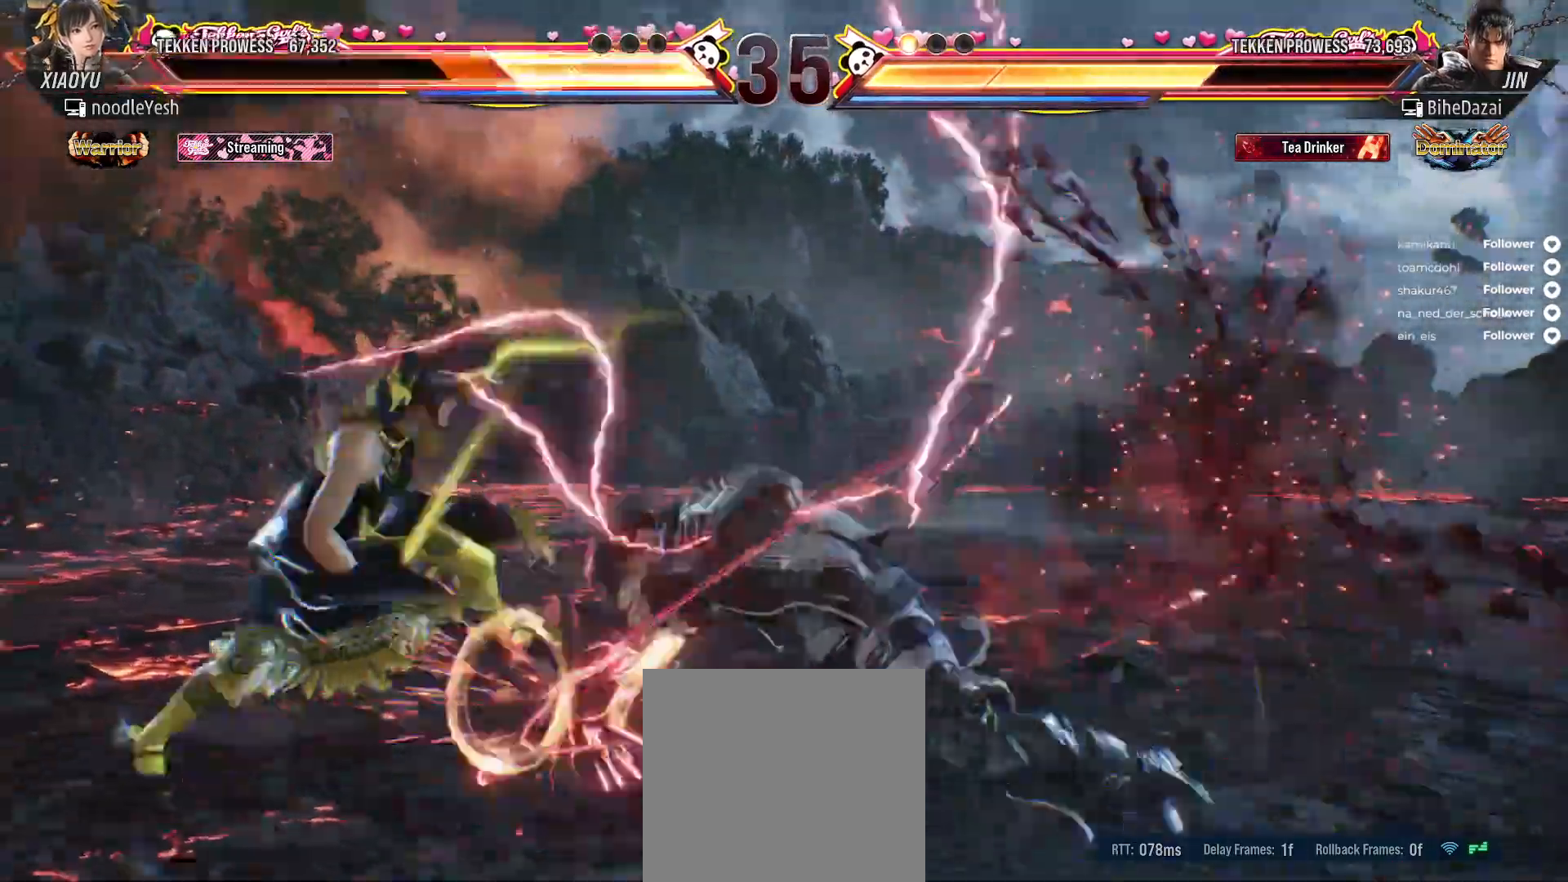
{"buttons": [], "right_stick": "center", "events": [[367, "A", "down"], [367, "DPAD_LEFT", "up"], [450, "A", "up"]]}
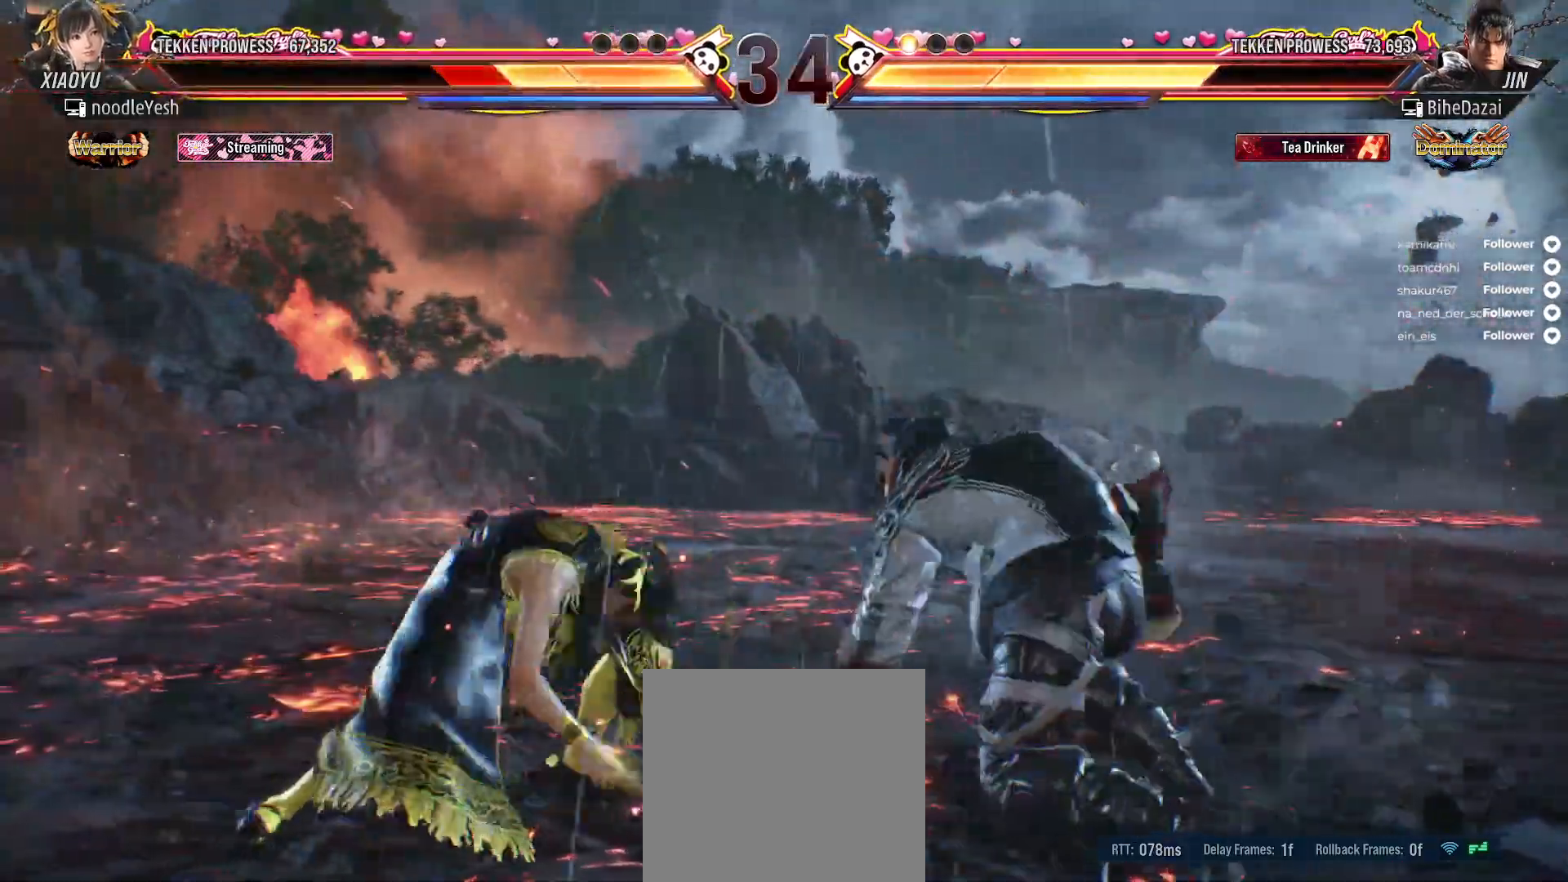
{"buttons": ["DPAD_LEFT"], "right_stick": "center", "events": [[17, "A", "down"], [83, "A", "up"], [150, "A", "down"], [233, "A", "up"], [233, "DPAD_LEFT", "down"]]}
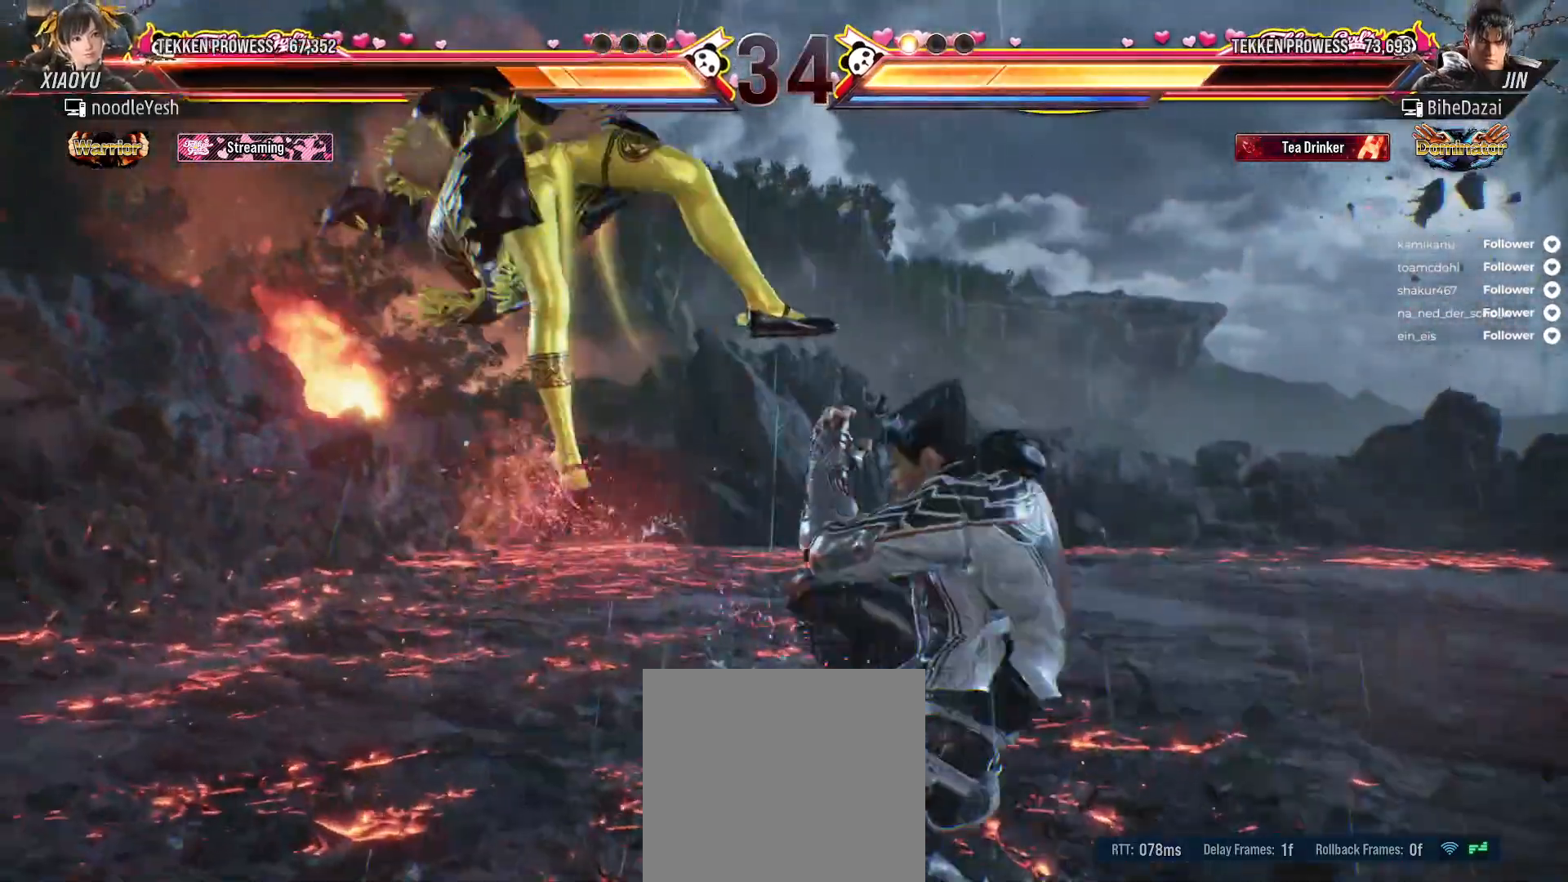
{"buttons": ["DPAD_LEFT"], "right_stick": "center", "events": [[67, "DPAD_LEFT", "up"], [133, "DPAD_LEFT", "down"]]}
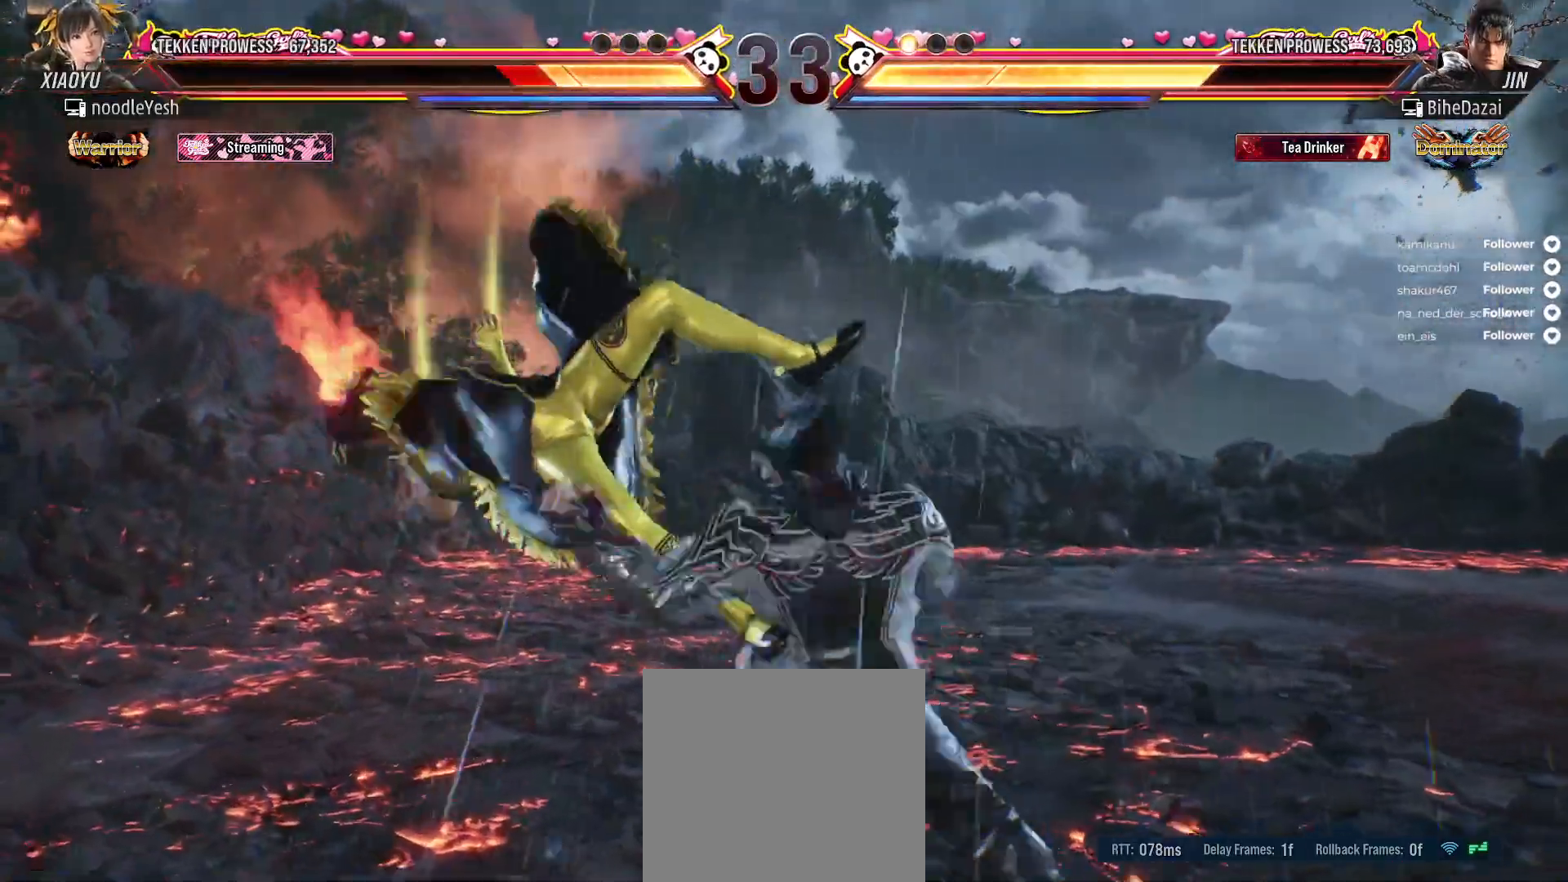
{"buttons": ["X"], "right_stick": "center", "events": [[17, "X", "down"], [83, "DPAD_LEFT", "up"], [100, "X", "up"], [200, "X", "down"], [267, "X", "up"], [350, "X", "down"], [417, "X", "up"], [500, "X", "down"]]}
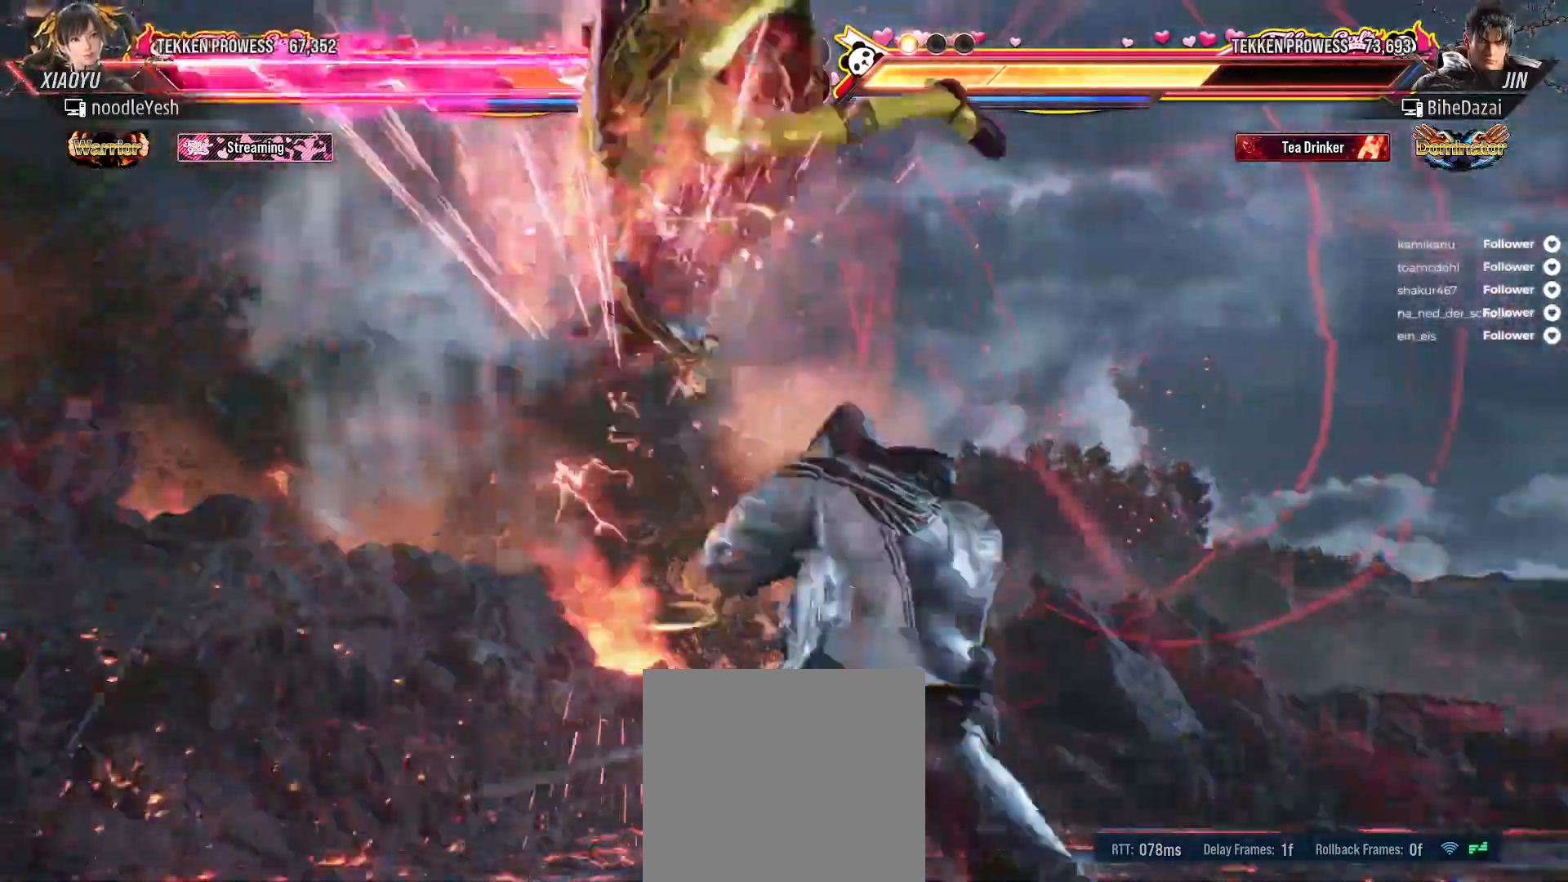
{"buttons": ["X"], "right_stick": "center", "events": [[83, "X", "up"], [167, "X", "down"], [233, "X", "up"], [333, "X", "down"], [383, "X", "up"], [483, "X", "down"]]}
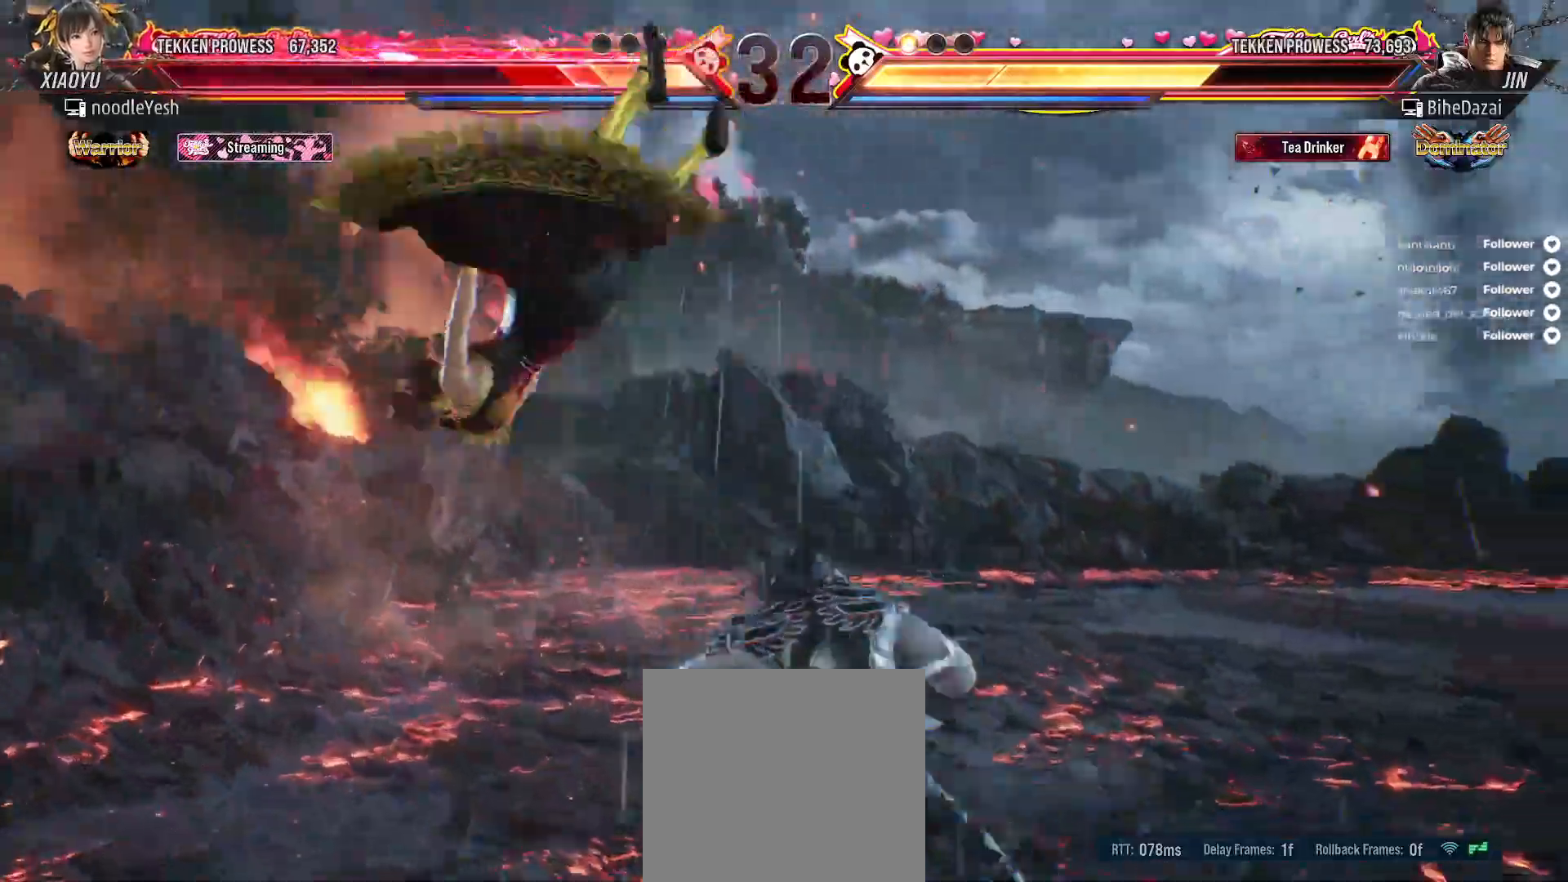
{"buttons": ["X"], "right_stick": "center", "events": [[50, "X", "up"], [133, "X", "down"], [217, "X", "up"], [300, "X", "down"], [367, "X", "up"], [433, "X", "down"]]}
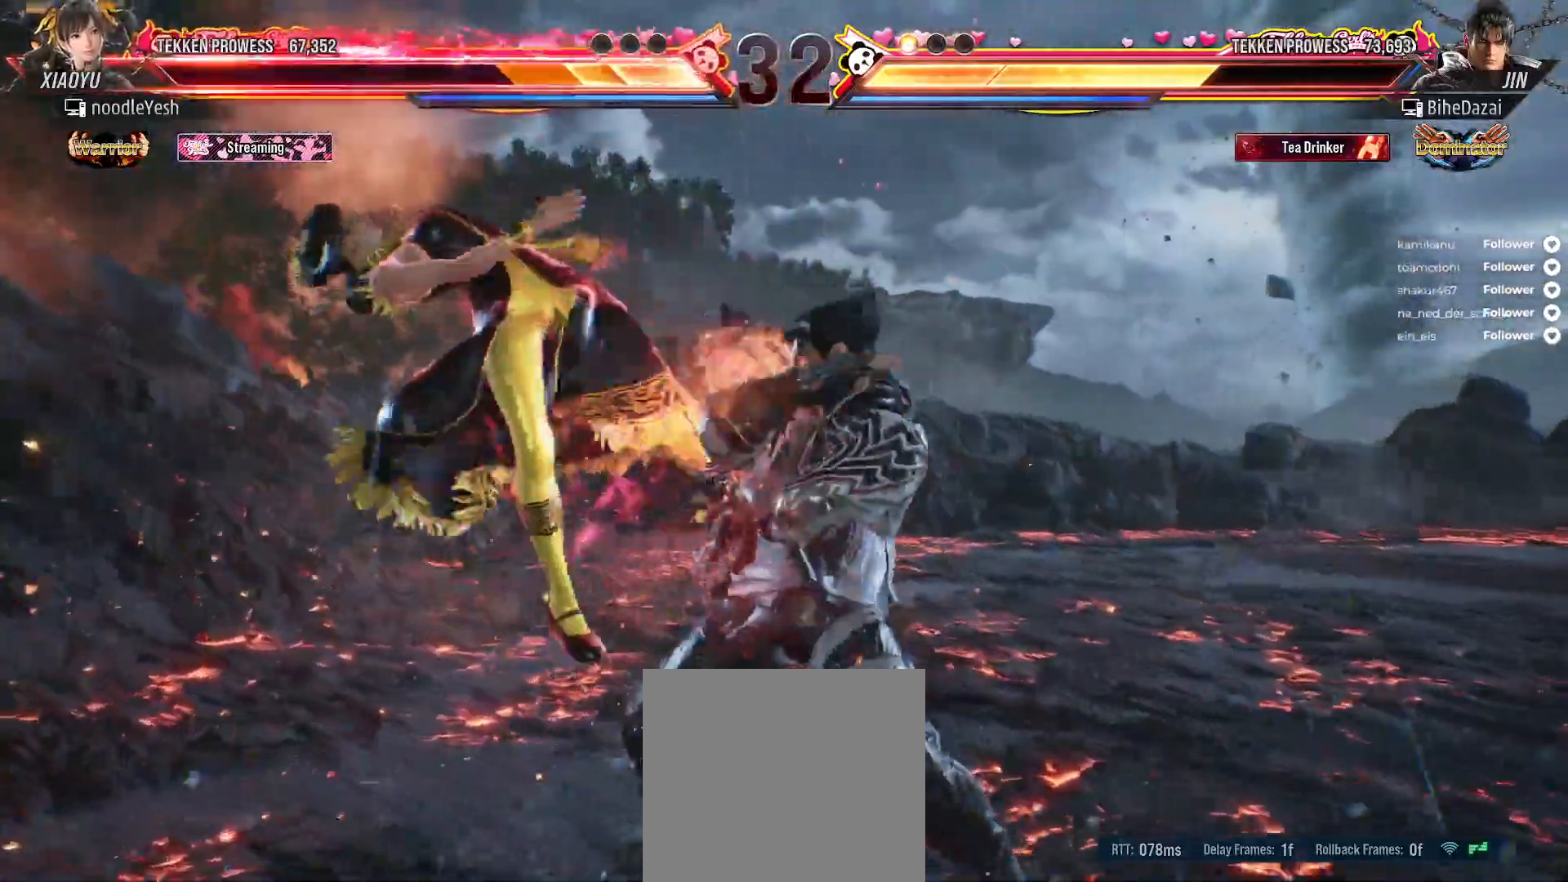
{"buttons": ["X"], "right_stick": "center", "events": [[183, "X", "up"], [267, "X", "down"], [350, "X", "up"], [433, "X", "down"]]}
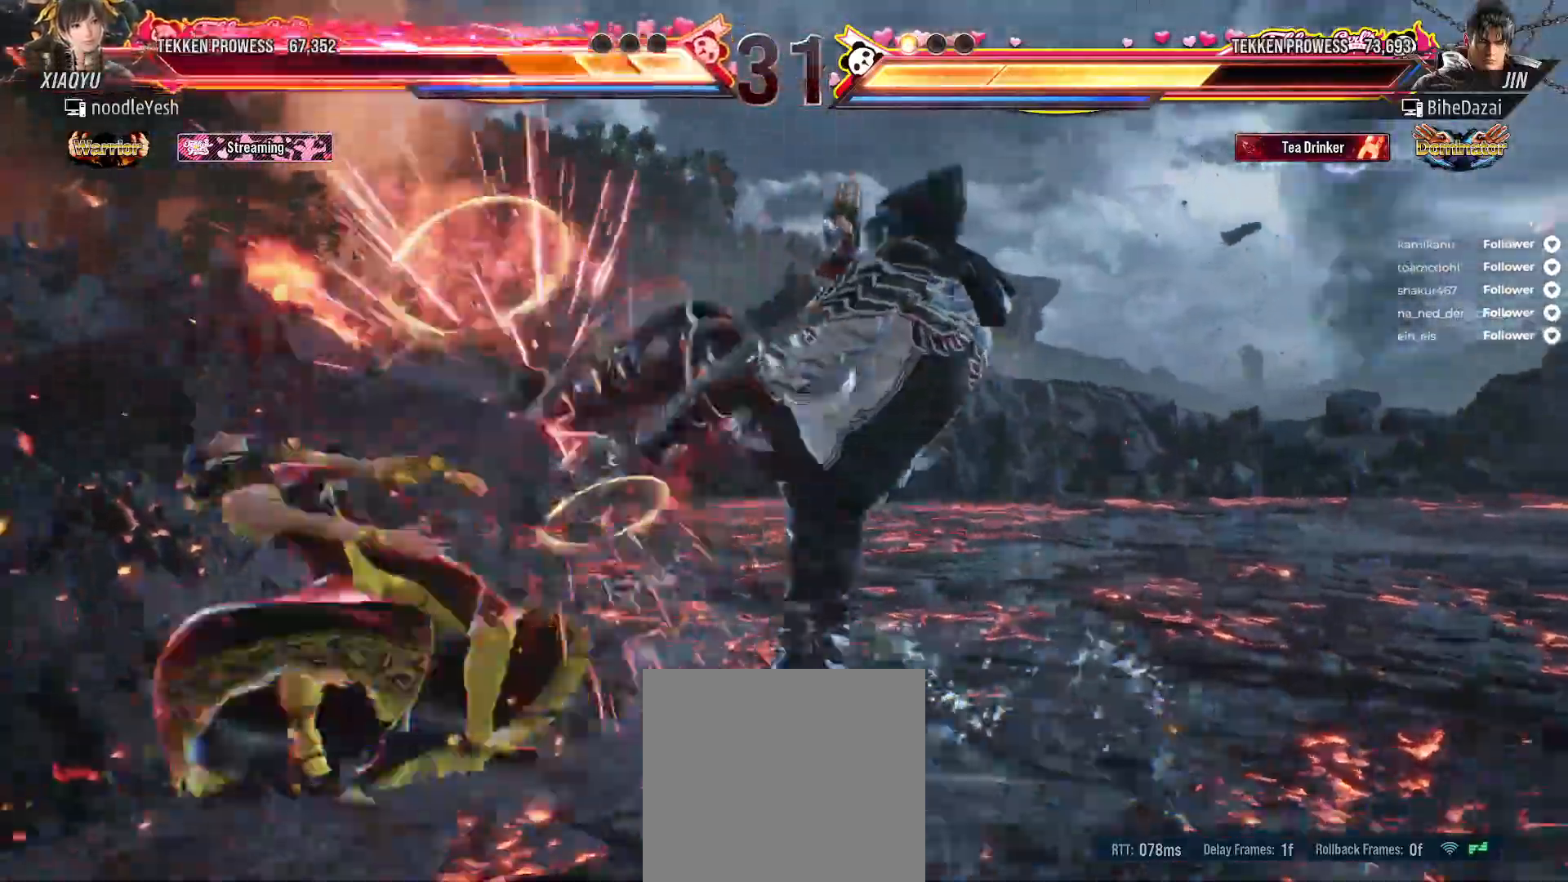
{"buttons": ["X"], "right_stick": "center", "events": [[183, "X", "up"], [267, "X", "down"], [333, "X", "up"], [433, "X", "down"]]}